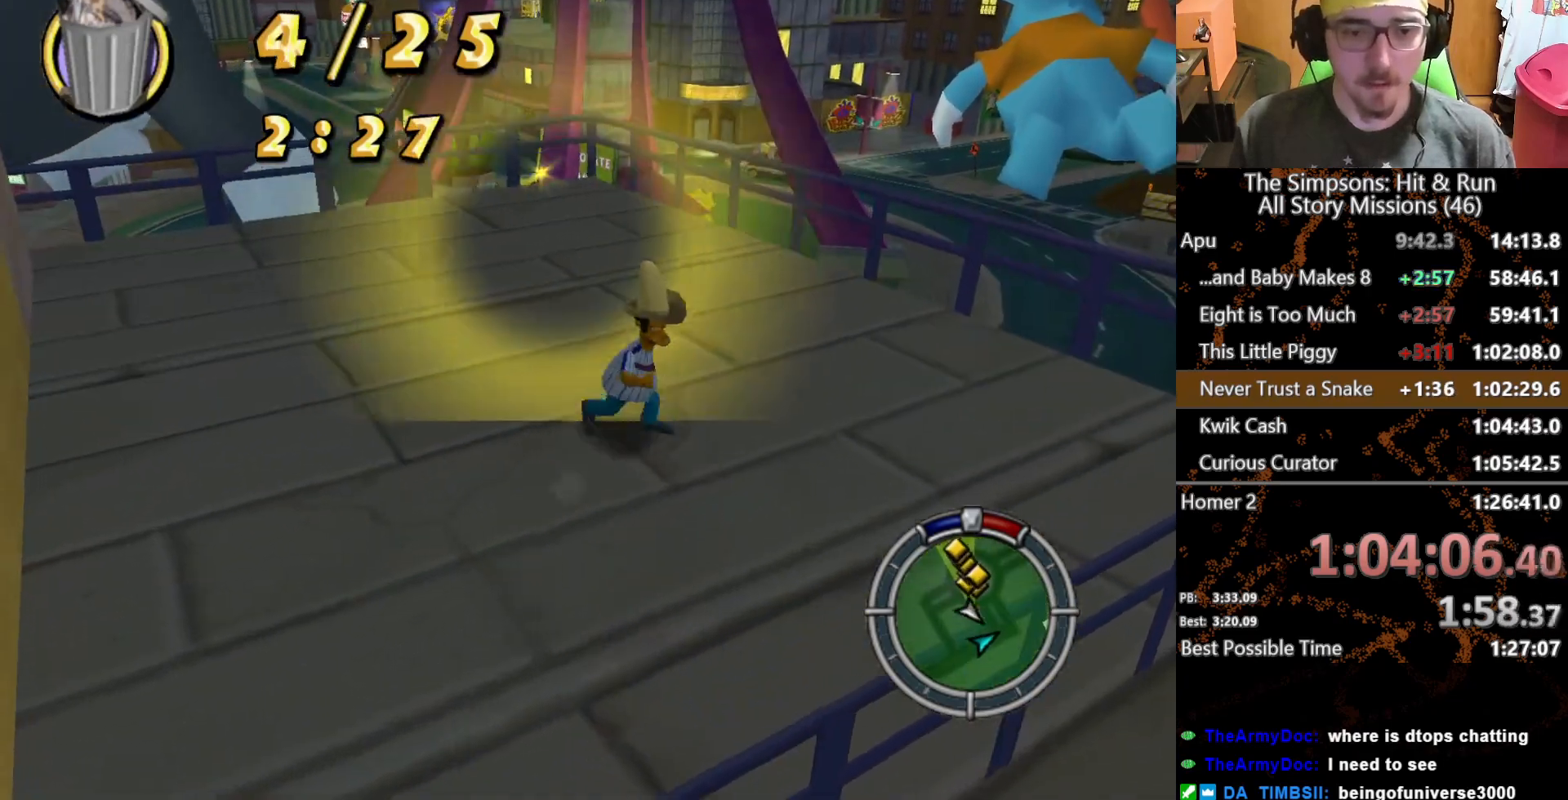
Gameplay with a controller (Xbox layout); each line is a JSON object with the inputs held at the frame after it. "button_events" lists button changes between this image and that frame as [ms after this image, input, new state], when the widget could be followed in between (sticks are given only as held states). Not read: L1 L3 R1 R3 X.
{"buttons": ["A"], "left_stick": "down", "right_stick": "center", "button_events": [[400, "A", "down"]]}
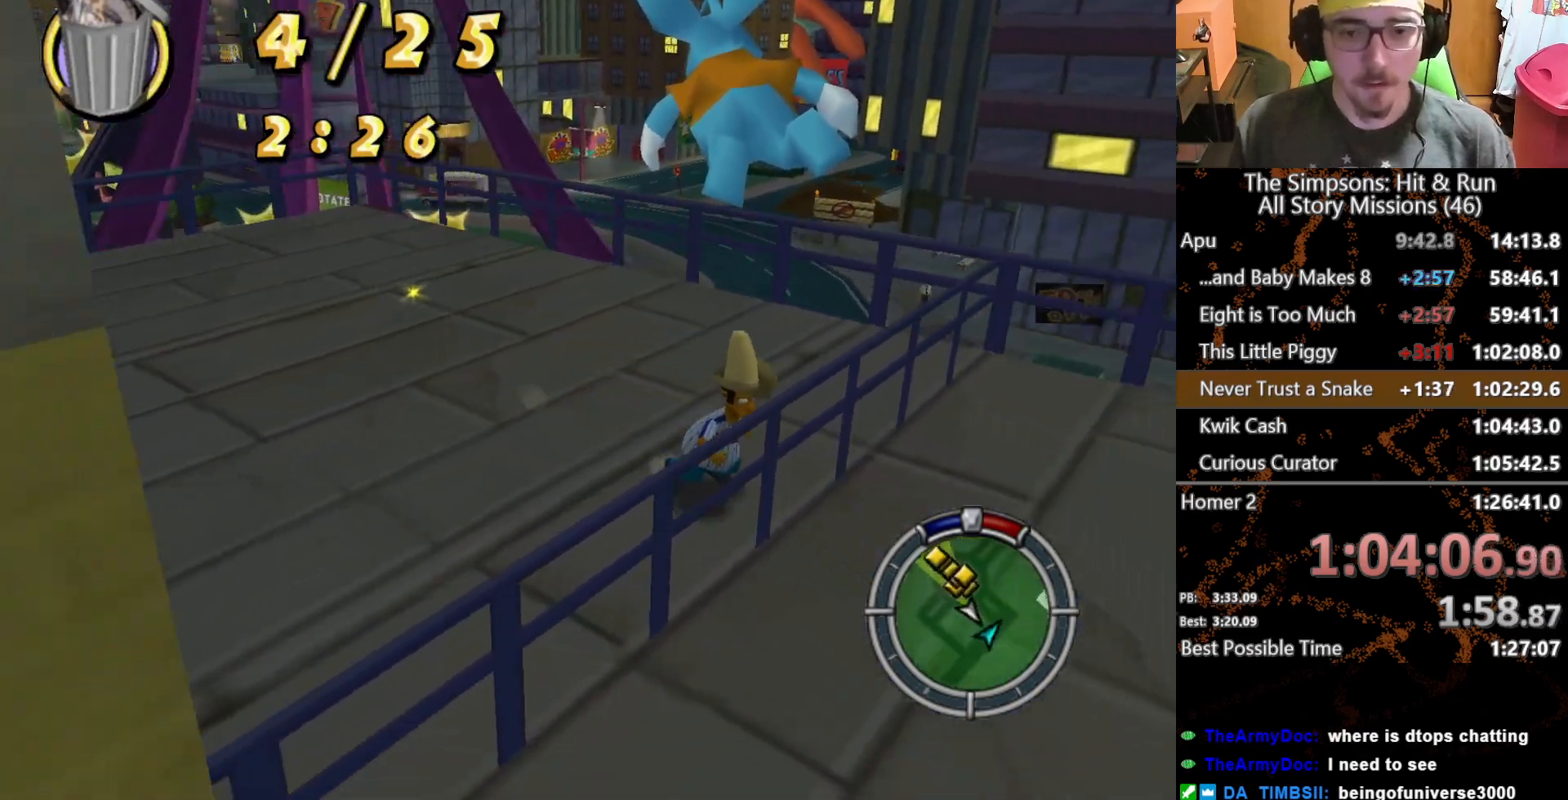
{"buttons": ["R2"], "left_stick": "down-right", "right_stick": "center", "button_events": [[33, "A", "up"], [433, "R2", "down"]]}
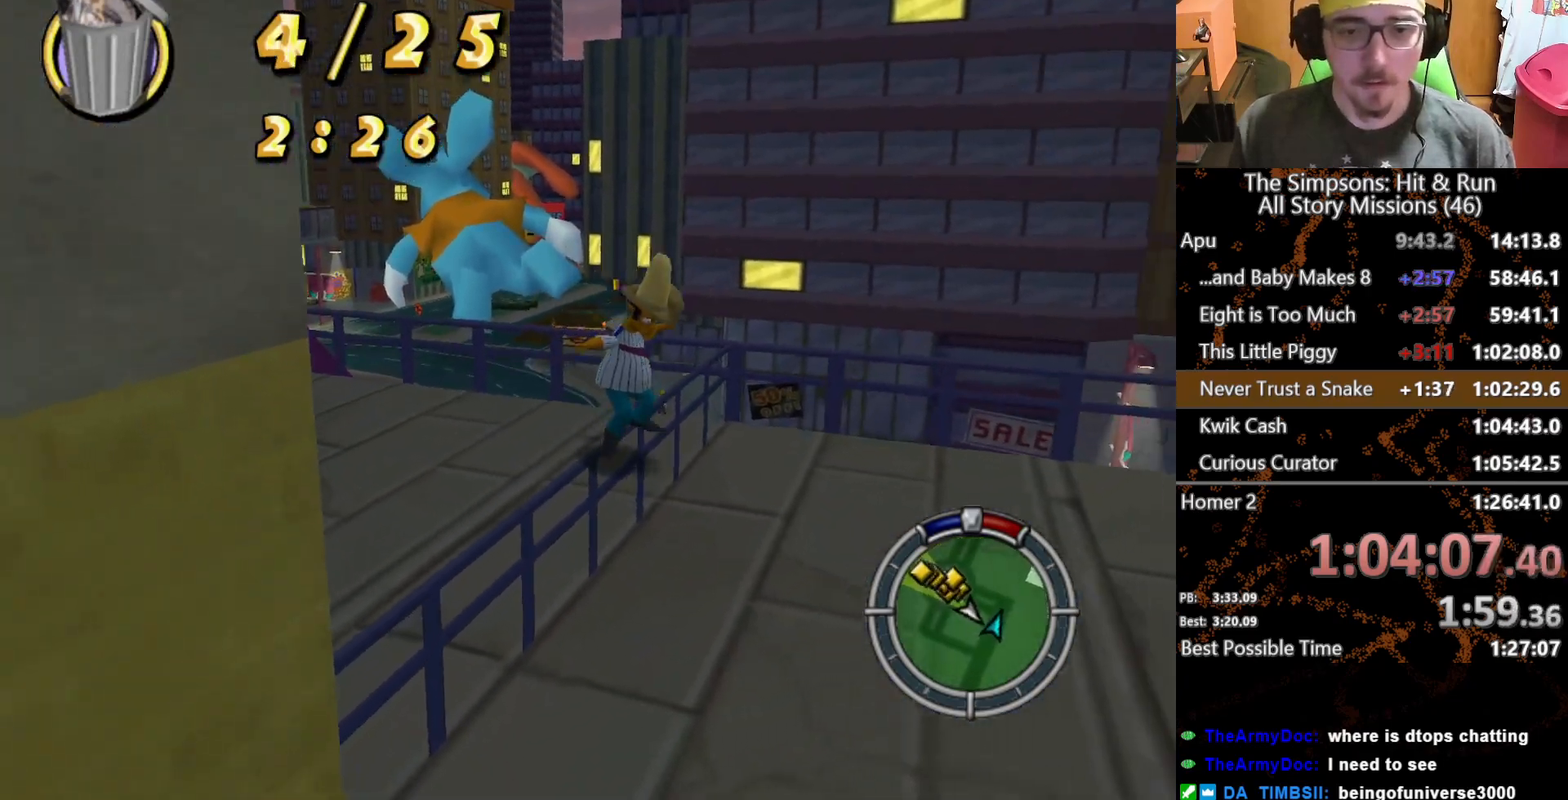
{"buttons": [], "left_stick": "right", "right_stick": "center", "button_events": [[350, "R2", "up"]]}
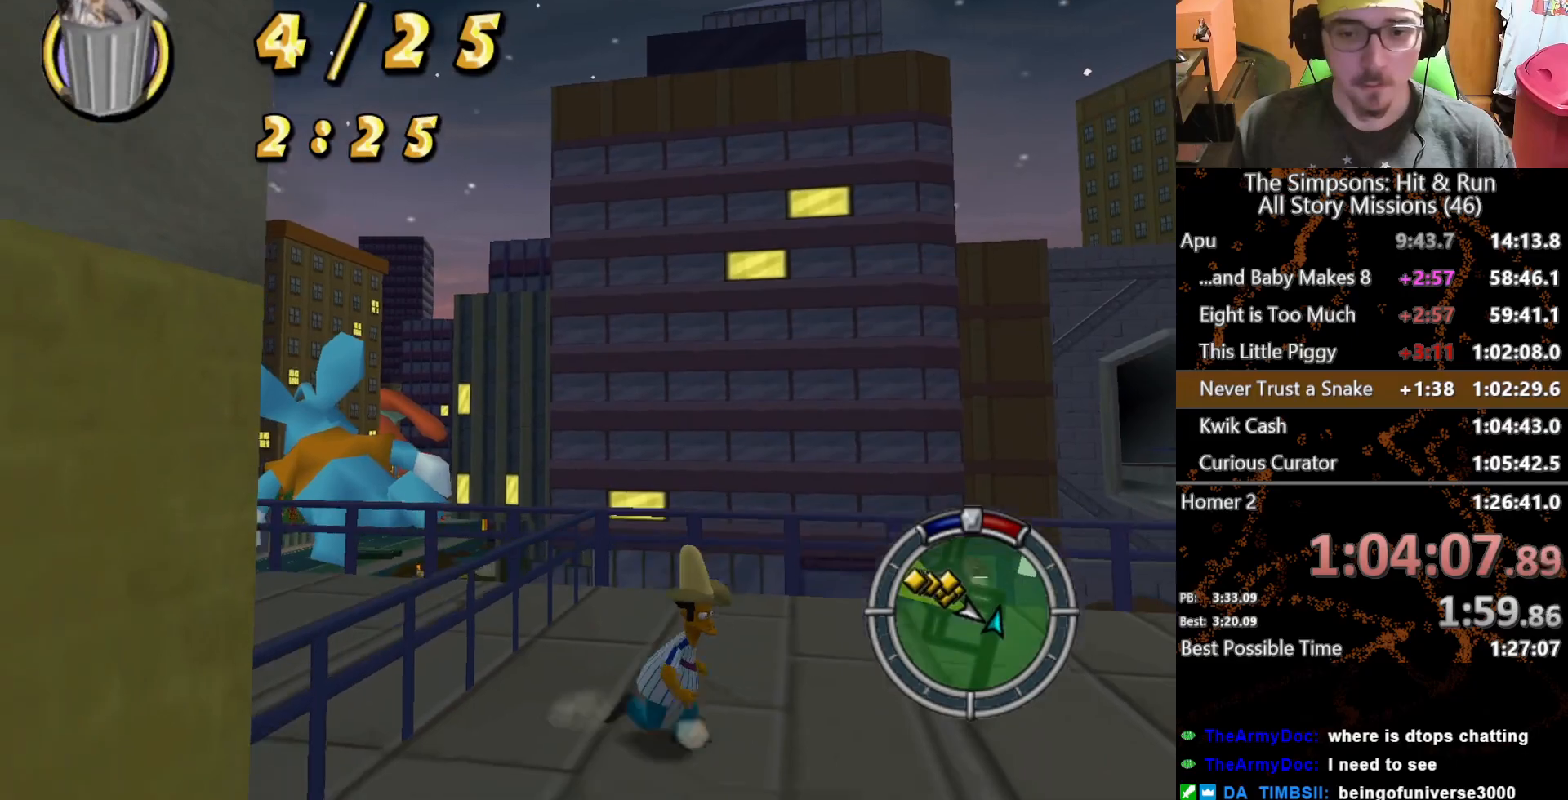
{"buttons": [], "left_stick": "right", "right_stick": "center", "button_events": []}
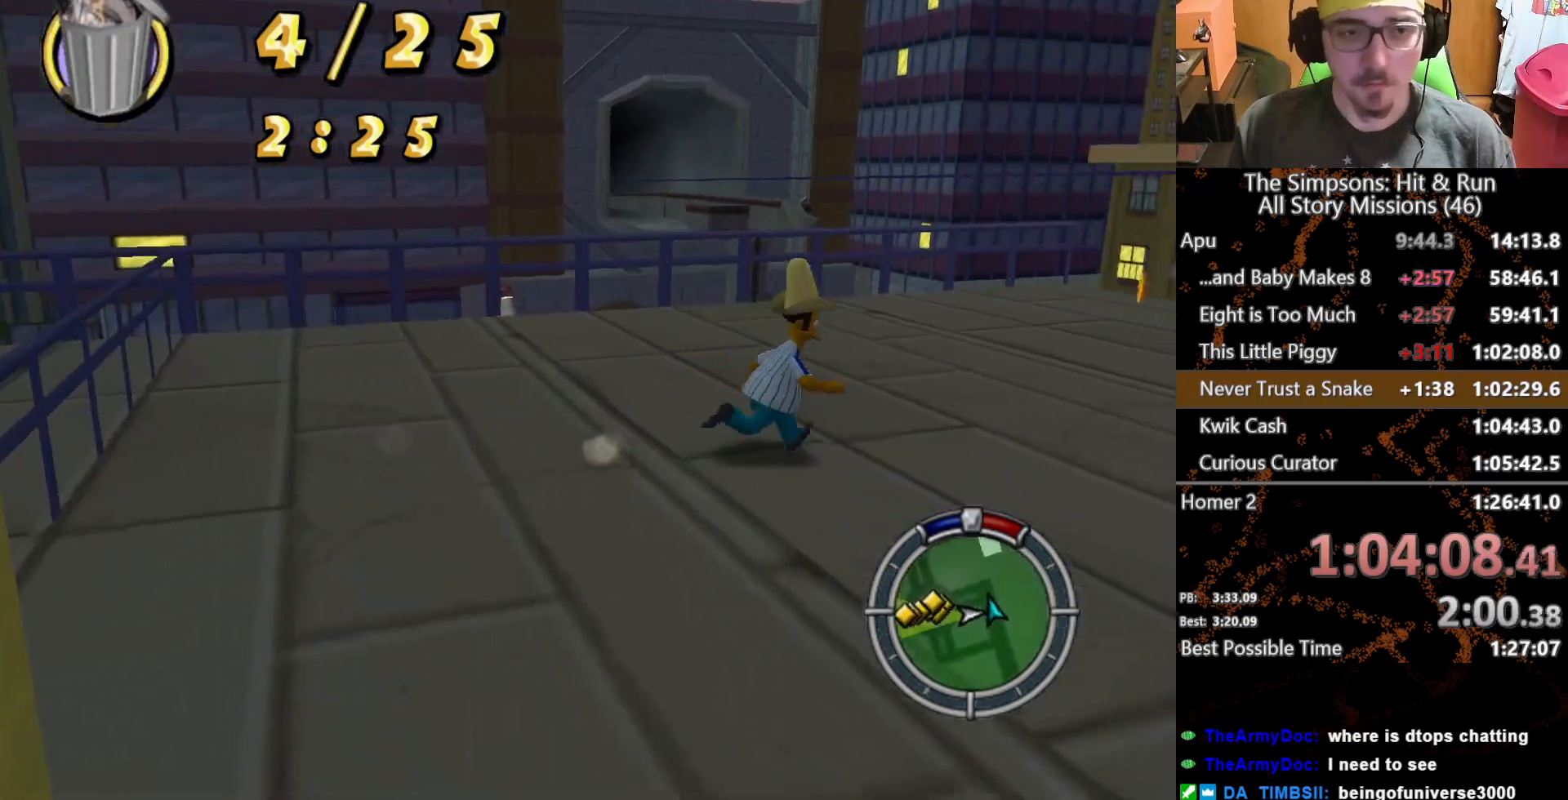
{"buttons": ["L2"], "left_stick": "up-right", "right_stick": "center", "button_events": [[467, "L2", "down"]]}
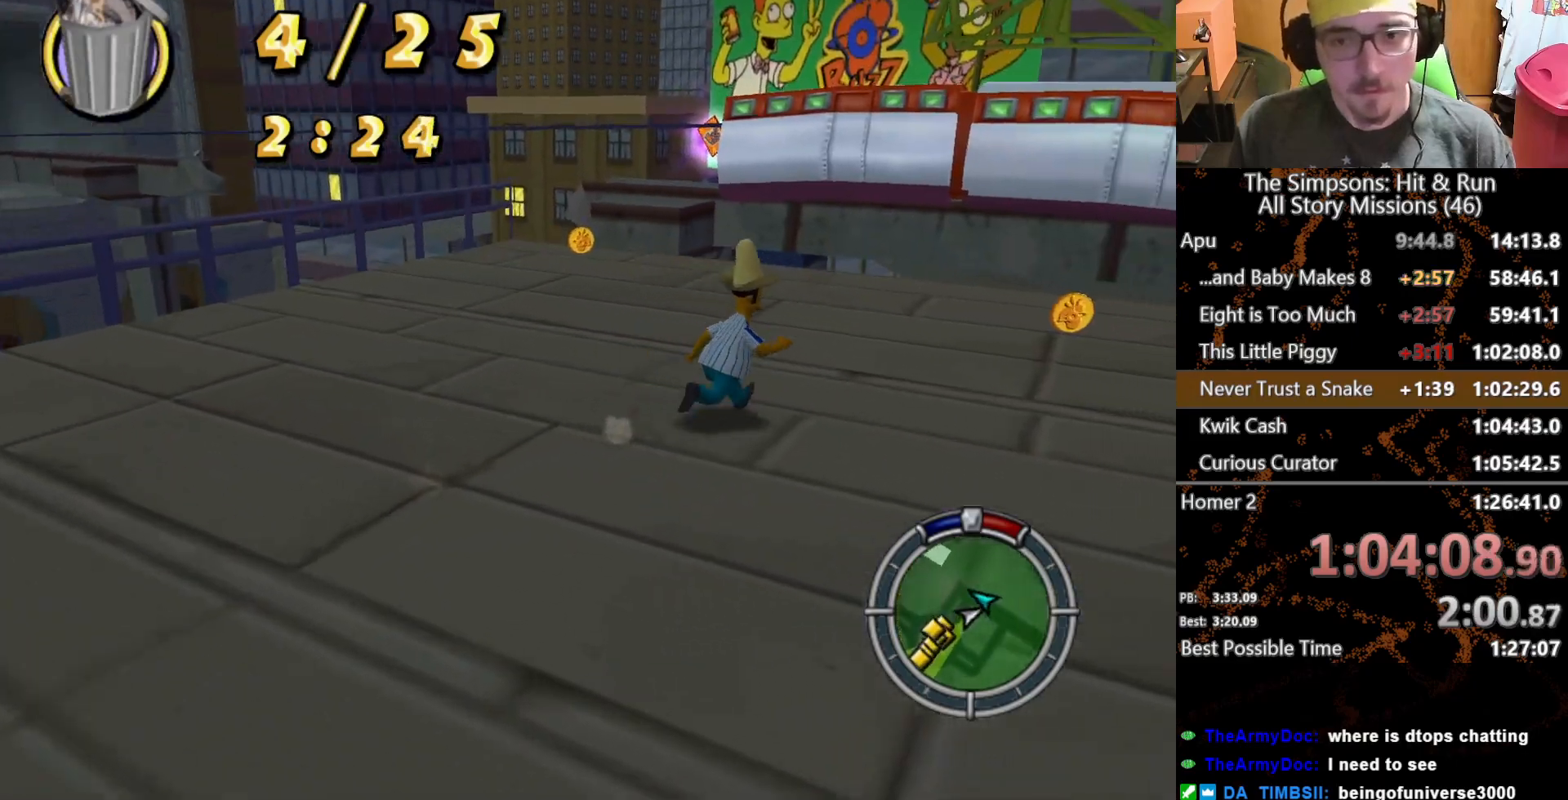
{"buttons": ["L2", "R2"], "left_stick": "up-left", "right_stick": "center", "button_events": [[83, "R2", "down"]]}
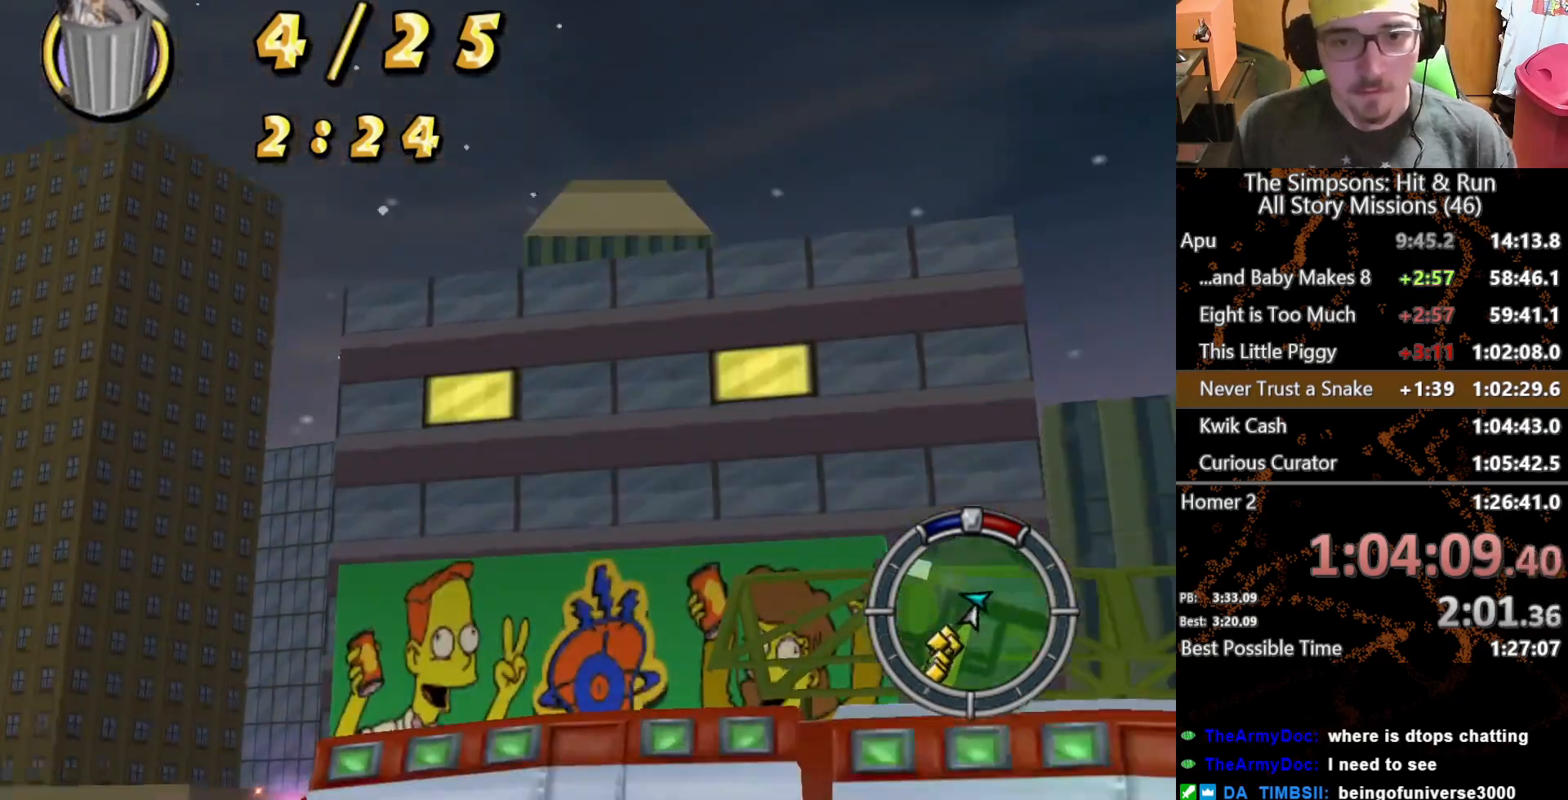
{"buttons": ["L2", "R2"], "left_stick": "up", "right_stick": "center", "button_events": []}
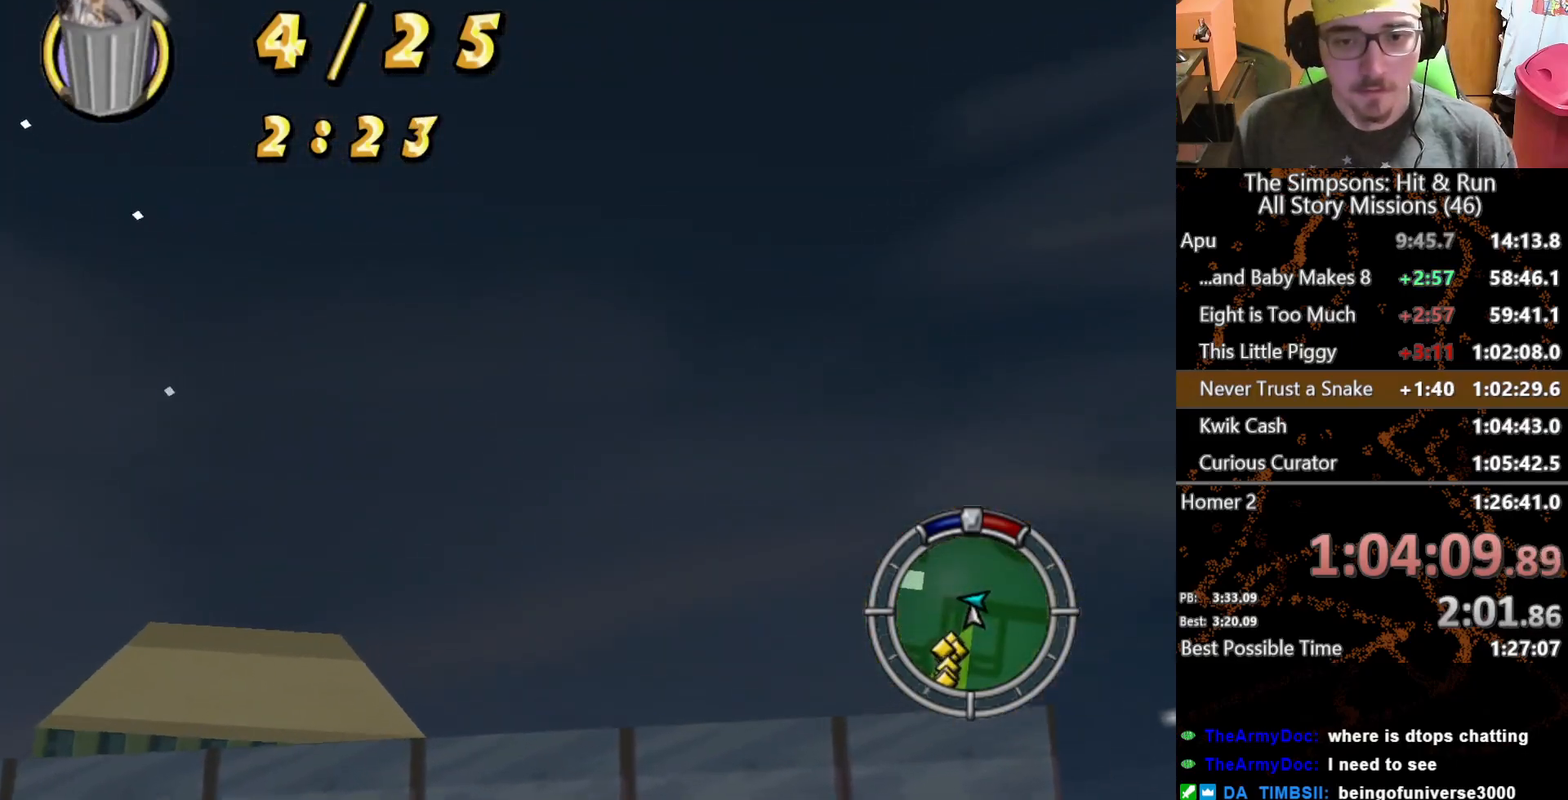
{"buttons": ["L2", "R2"], "left_stick": "up", "right_stick": "center", "button_events": []}
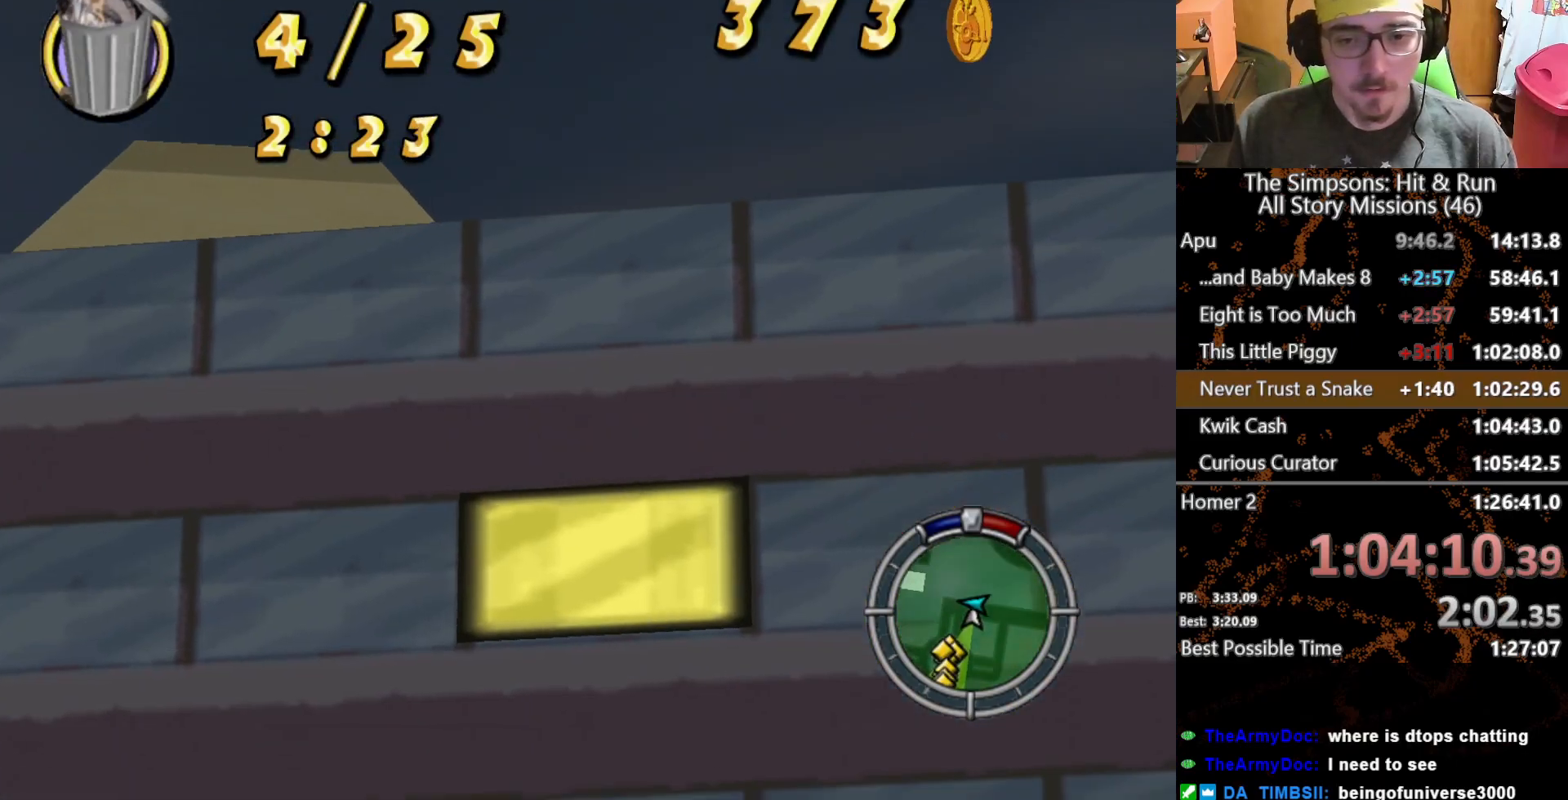
{"buttons": ["L2", "R2"], "left_stick": "up", "right_stick": "center", "button_events": []}
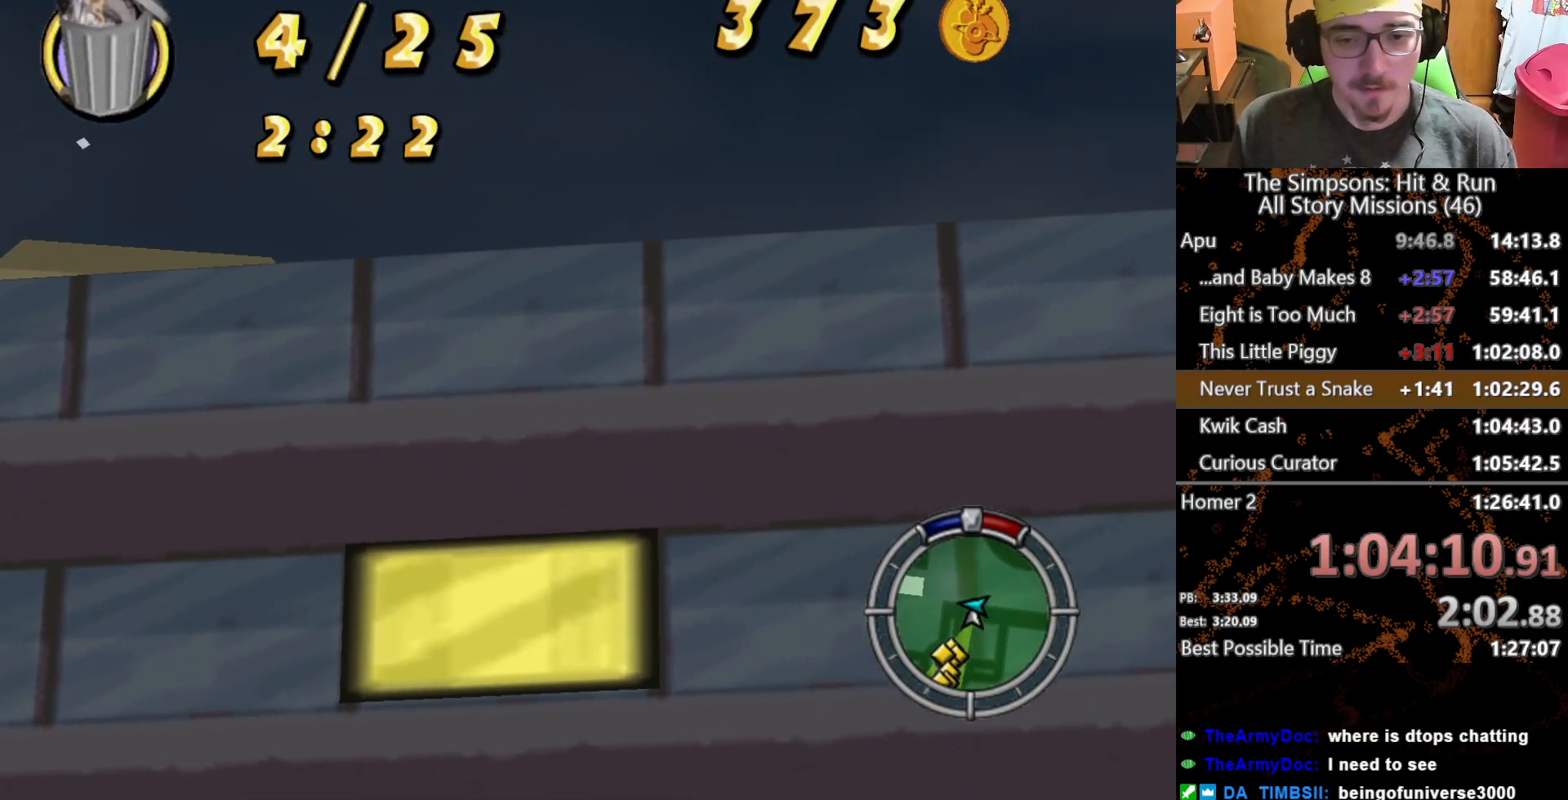
{"buttons": [], "left_stick": "up", "right_stick": "center", "button_events": [[300, "L2", "up"], [300, "R2", "up"]]}
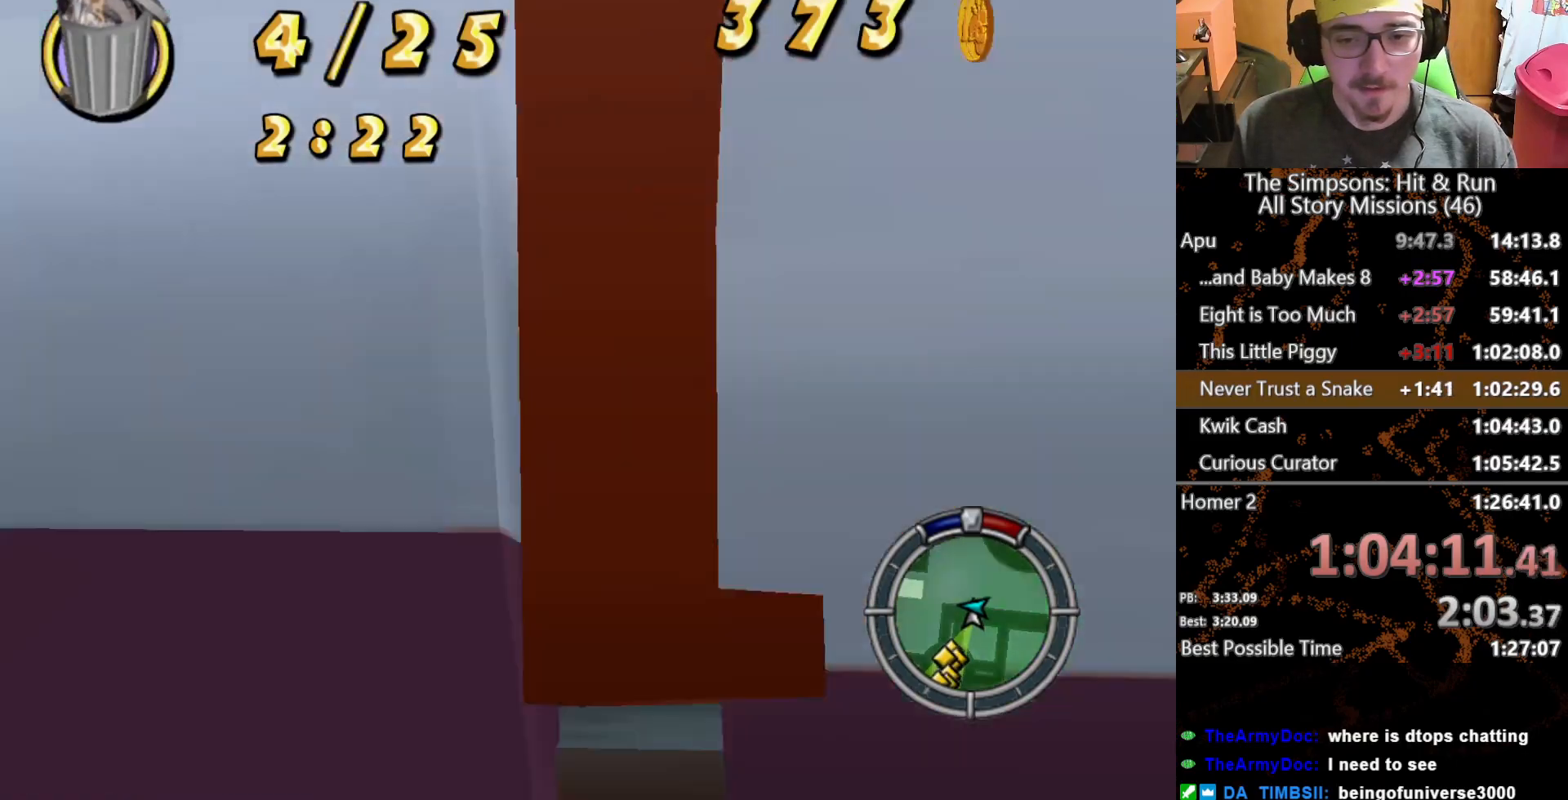
{"buttons": [], "left_stick": "up", "right_stick": "center", "button_events": []}
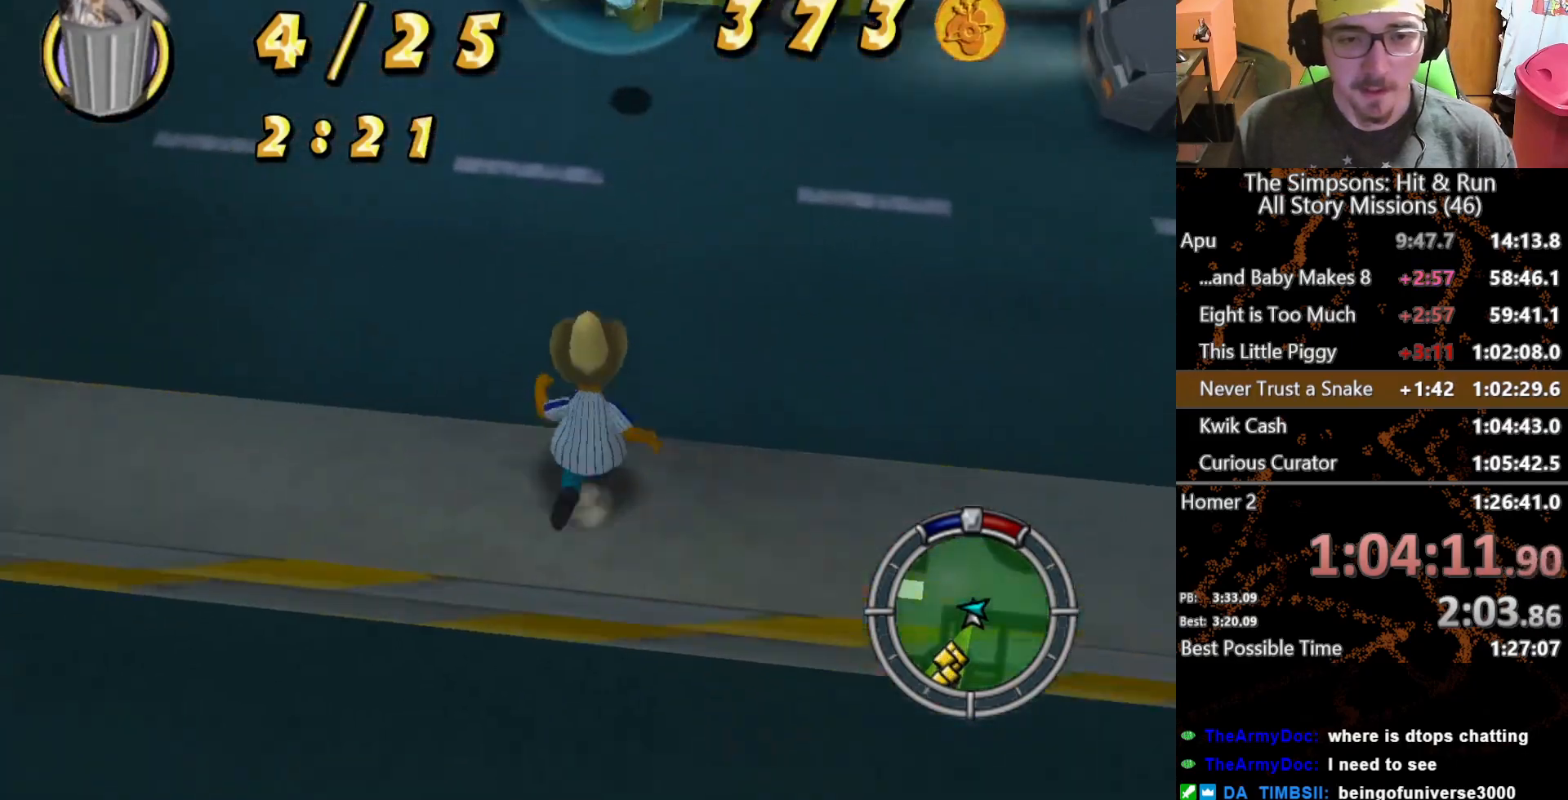
{"buttons": [], "left_stick": "up", "right_stick": "center", "button_events": []}
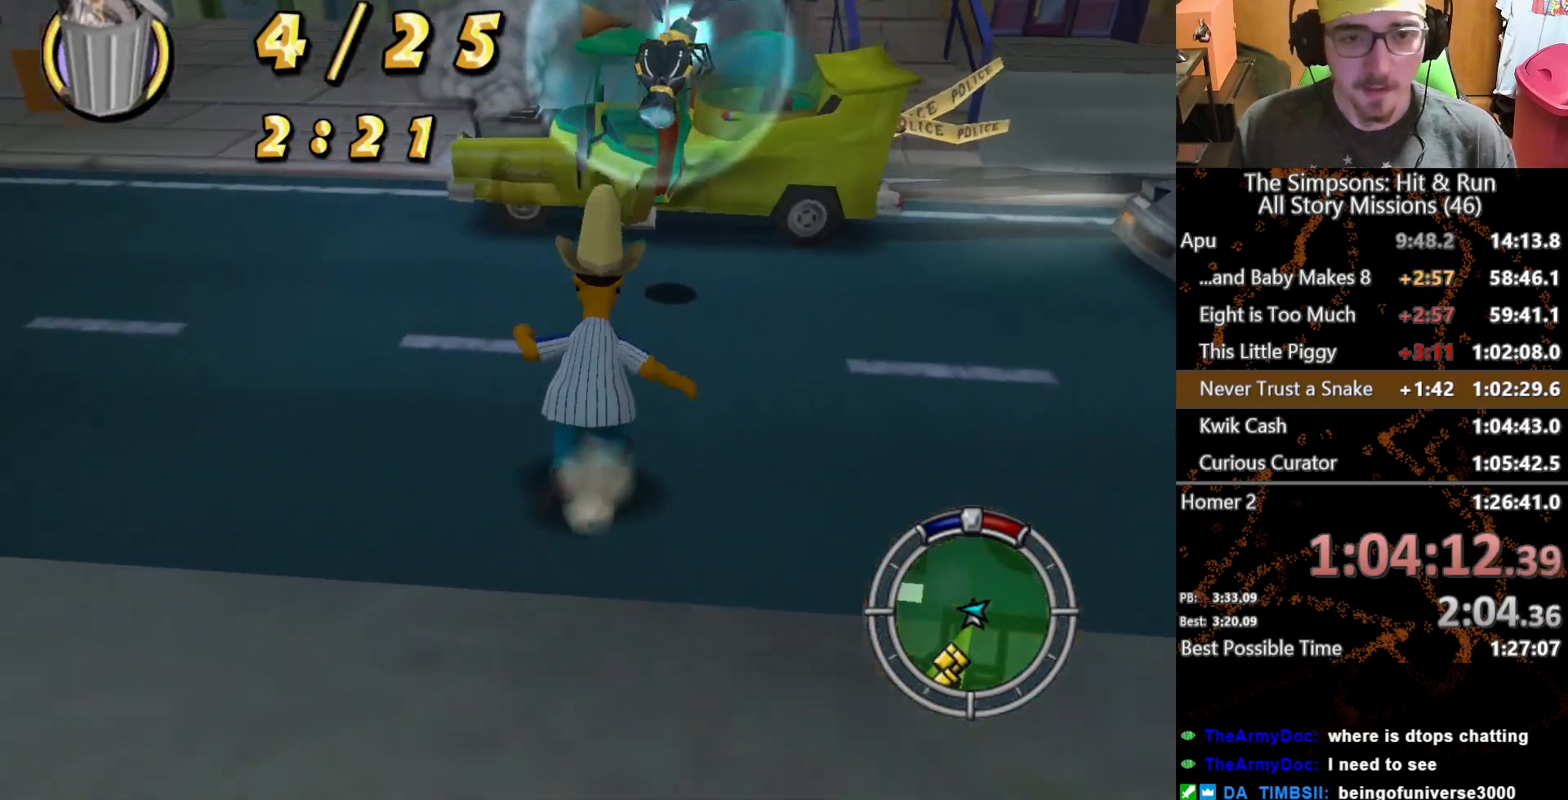
{"buttons": [], "left_stick": "down", "right_stick": "center", "button_events": [[50, "A", "down"], [167, "A", "up"]]}
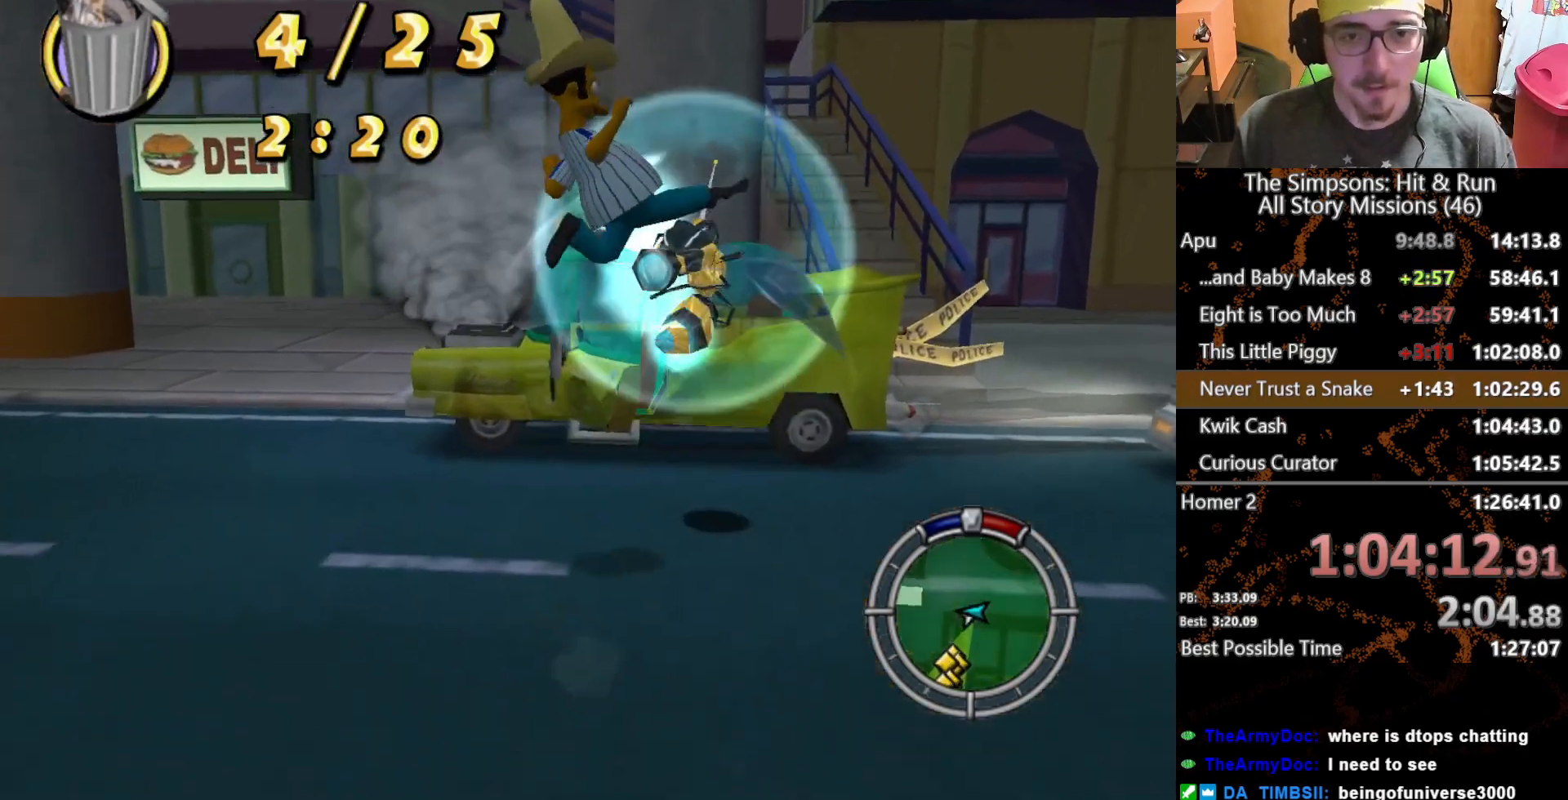
{"buttons": ["A"], "left_stick": "up", "right_stick": "center", "button_events": [[433, "A", "down"]]}
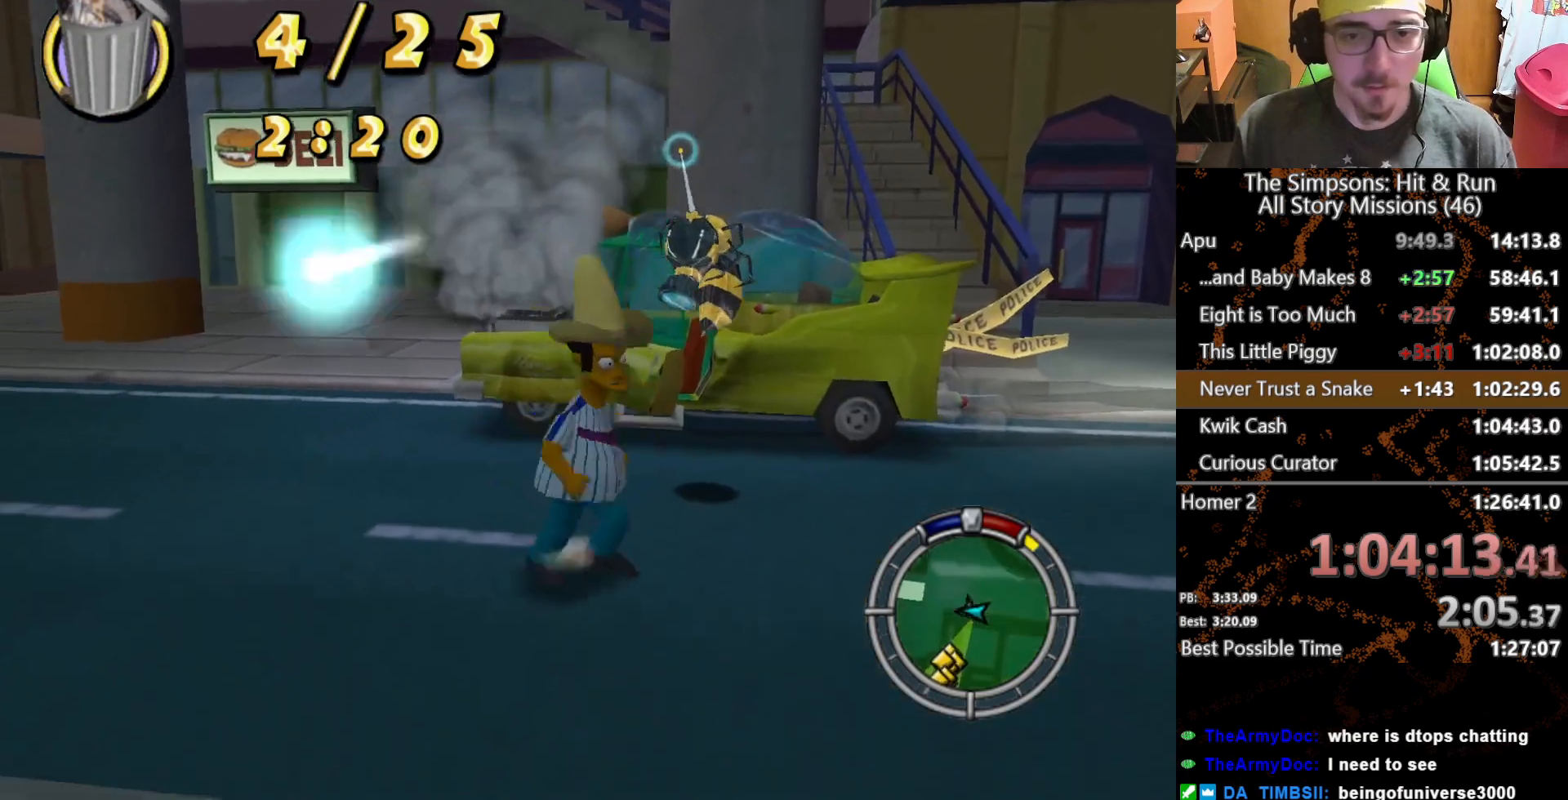
{"buttons": [], "left_stick": "up-left", "right_stick": "center", "button_events": [[100, "A", "up"]]}
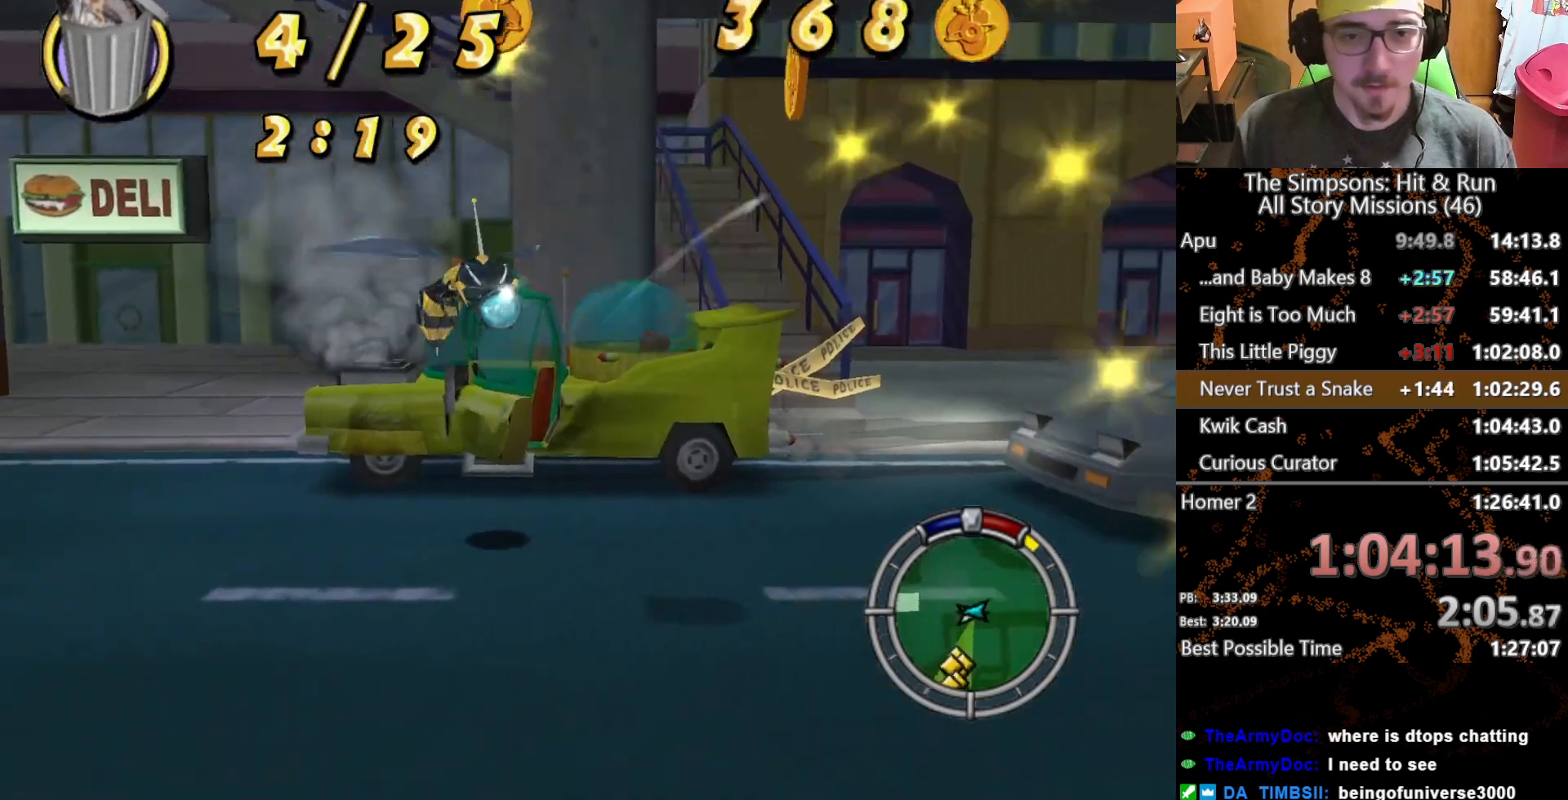
{"buttons": ["A"], "left_stick": "left", "right_stick": "center", "button_events": [[367, "A", "down"]]}
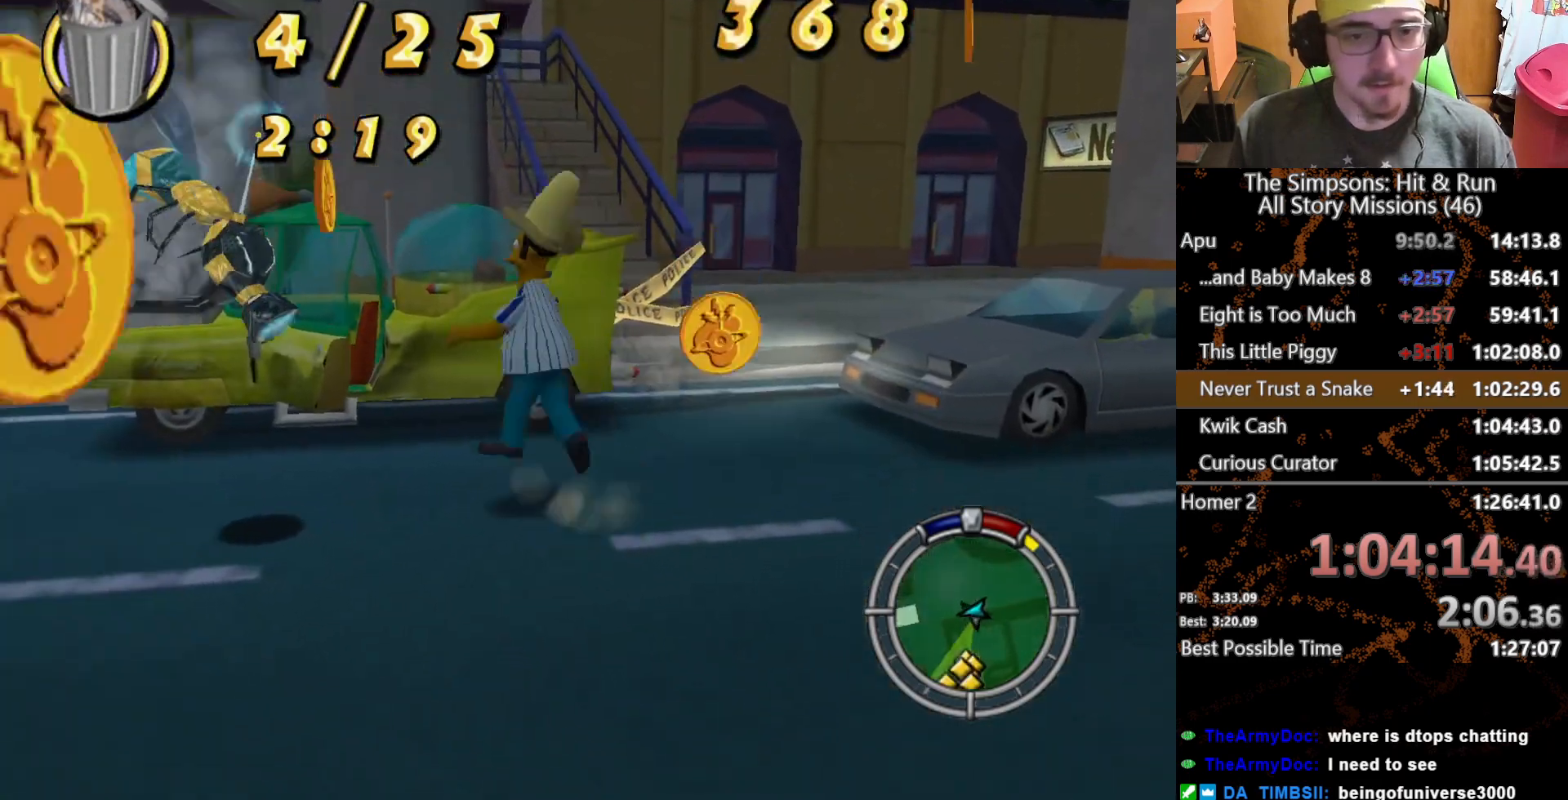
{"buttons": [], "left_stick": "right", "right_stick": "center", "button_events": [[17, "A", "up"]]}
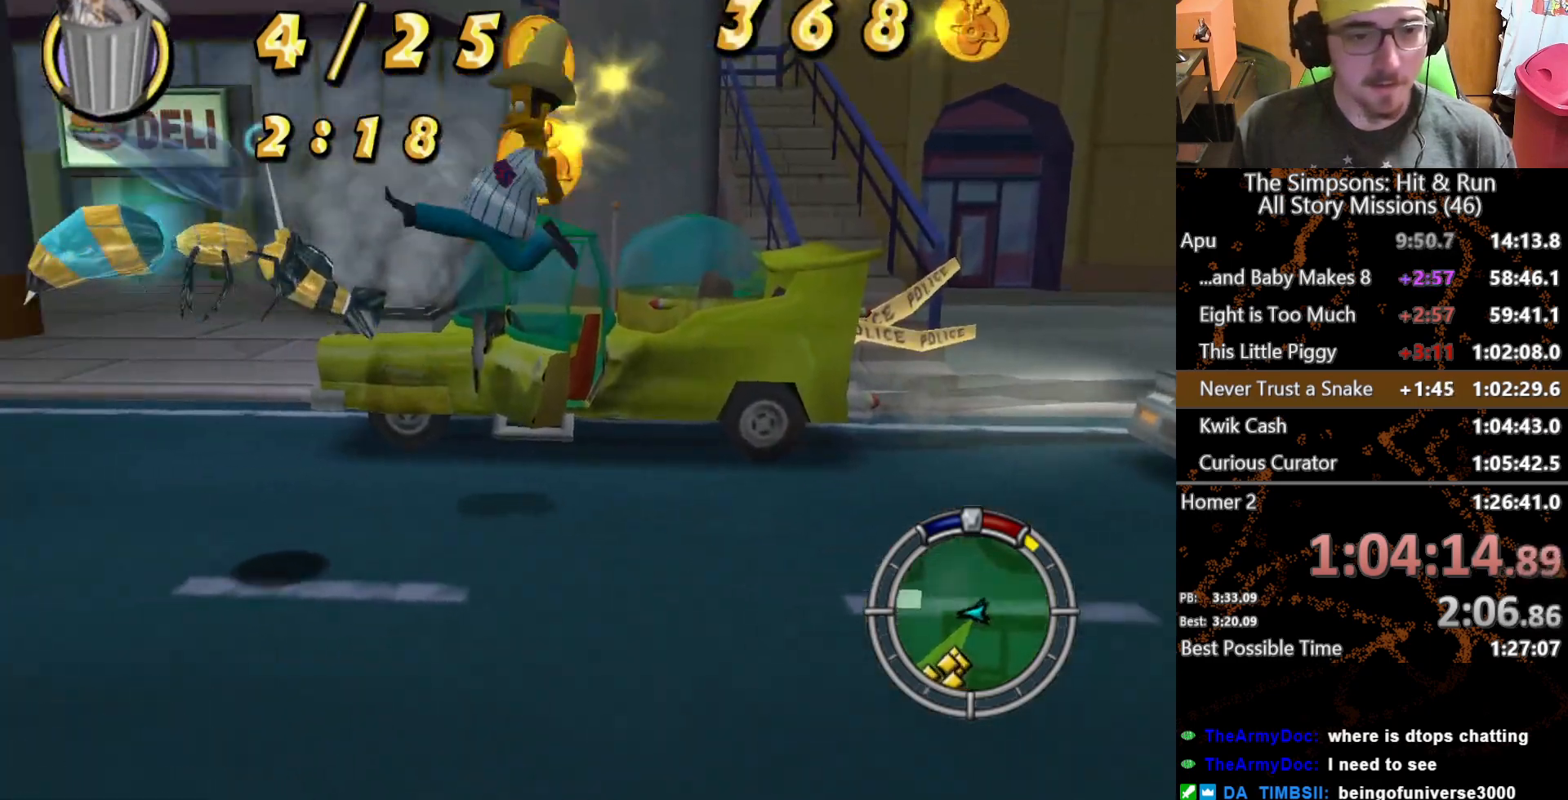
{"buttons": [], "left_stick": "down-left", "right_stick": "center", "button_events": []}
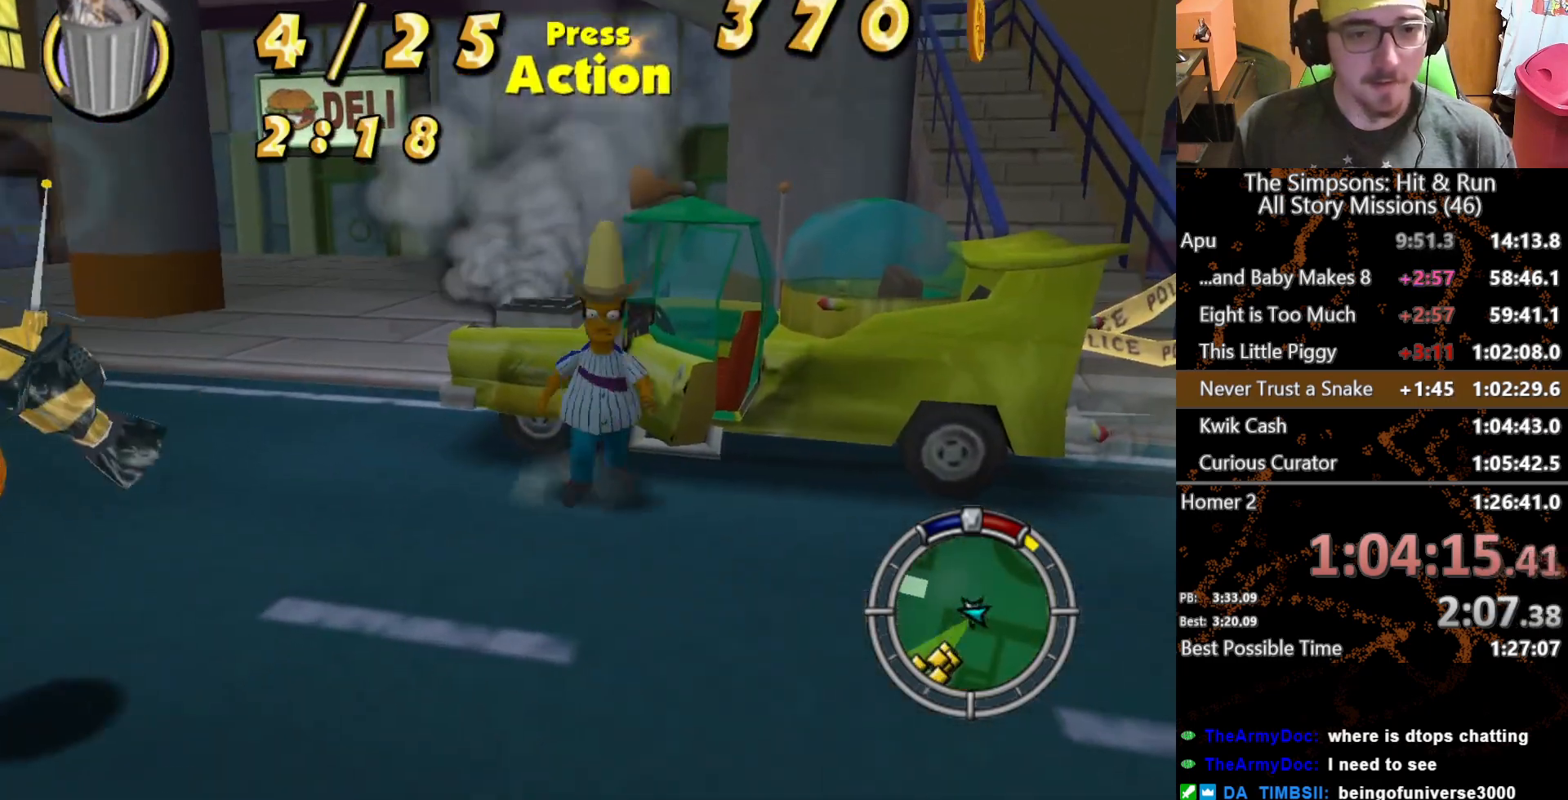
{"buttons": [], "left_stick": "center", "right_stick": "center", "button_events": [[250, "A", "down"], [400, "A", "up"]]}
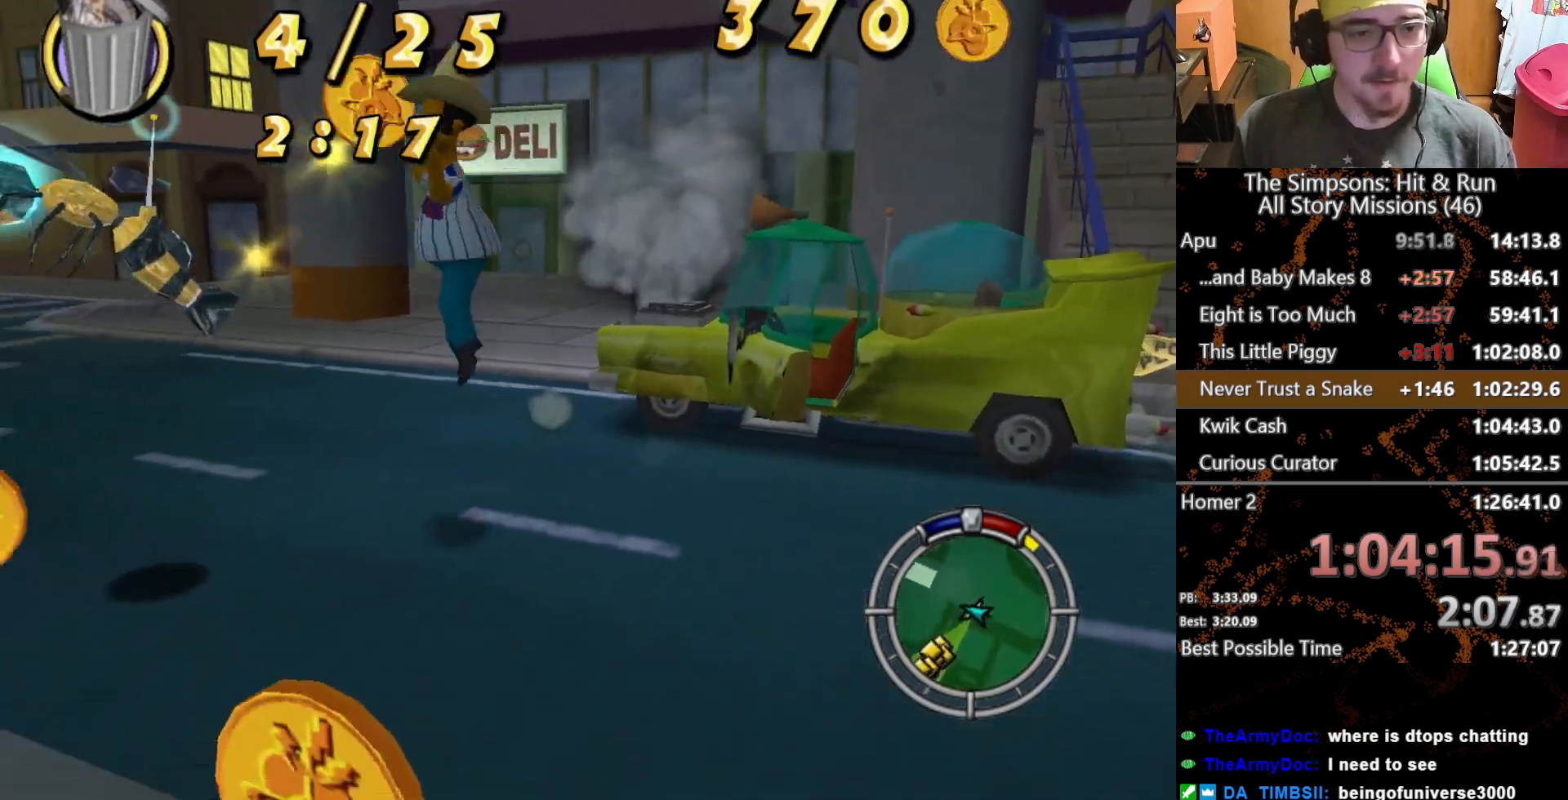
{"buttons": [], "left_stick": "right", "right_stick": "center", "button_events": []}
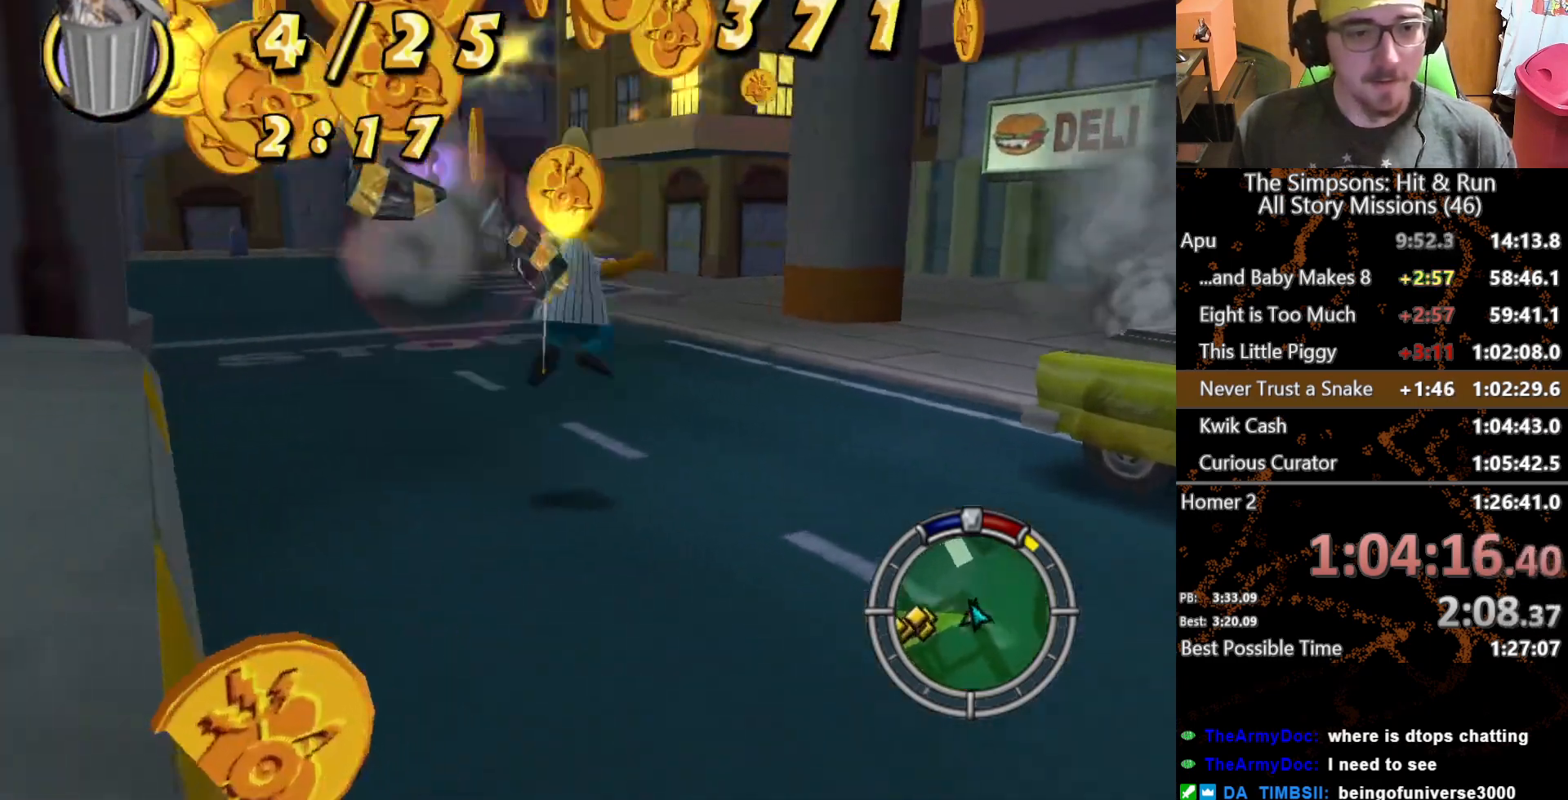
{"buttons": ["A"], "left_stick": "up-right", "right_stick": "center", "button_events": [[433, "A", "down"]]}
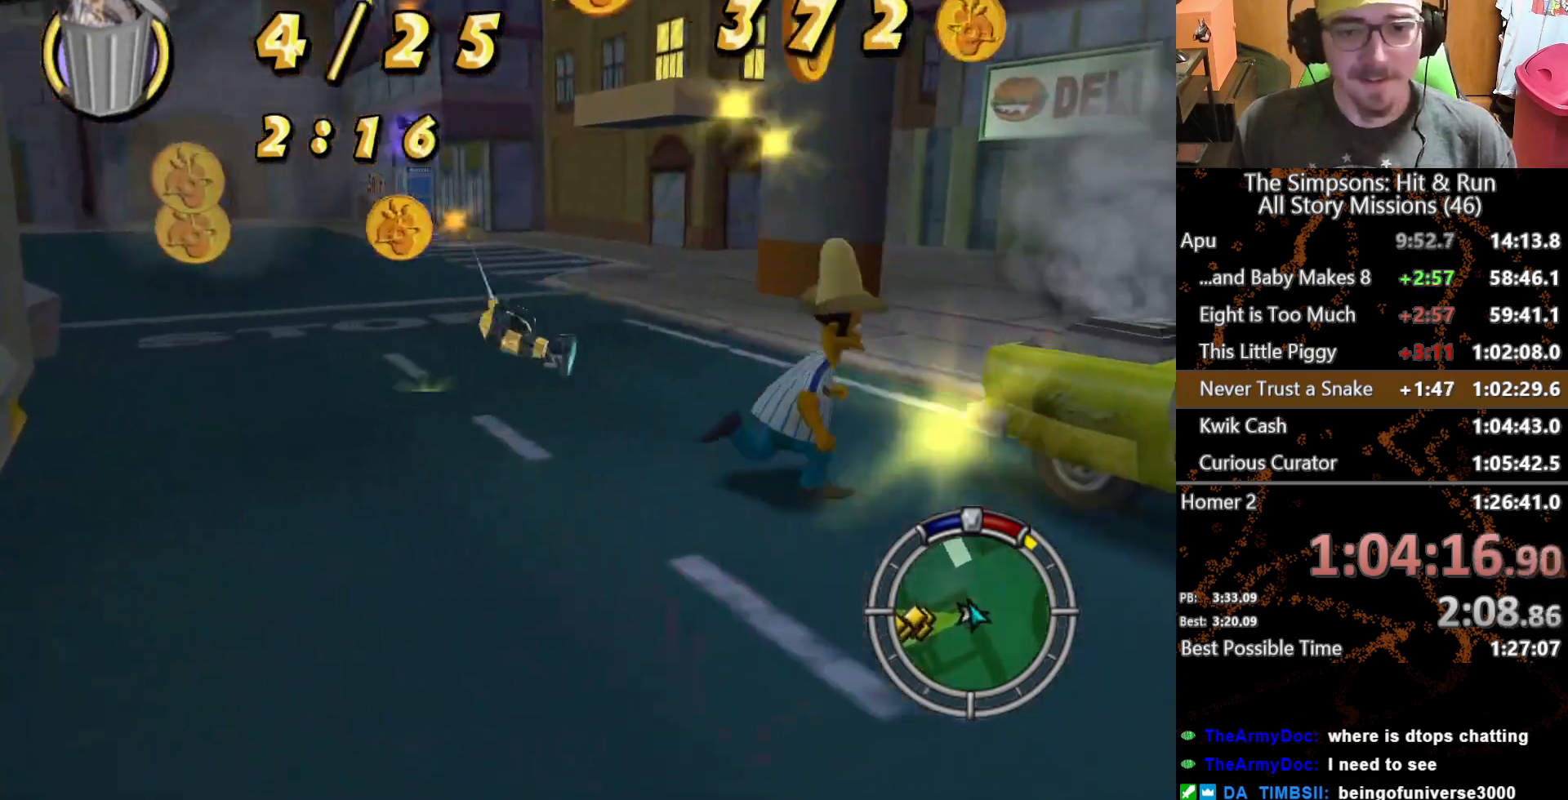
{"buttons": [], "left_stick": "right", "right_stick": "center", "button_events": [[50, "A", "up"]]}
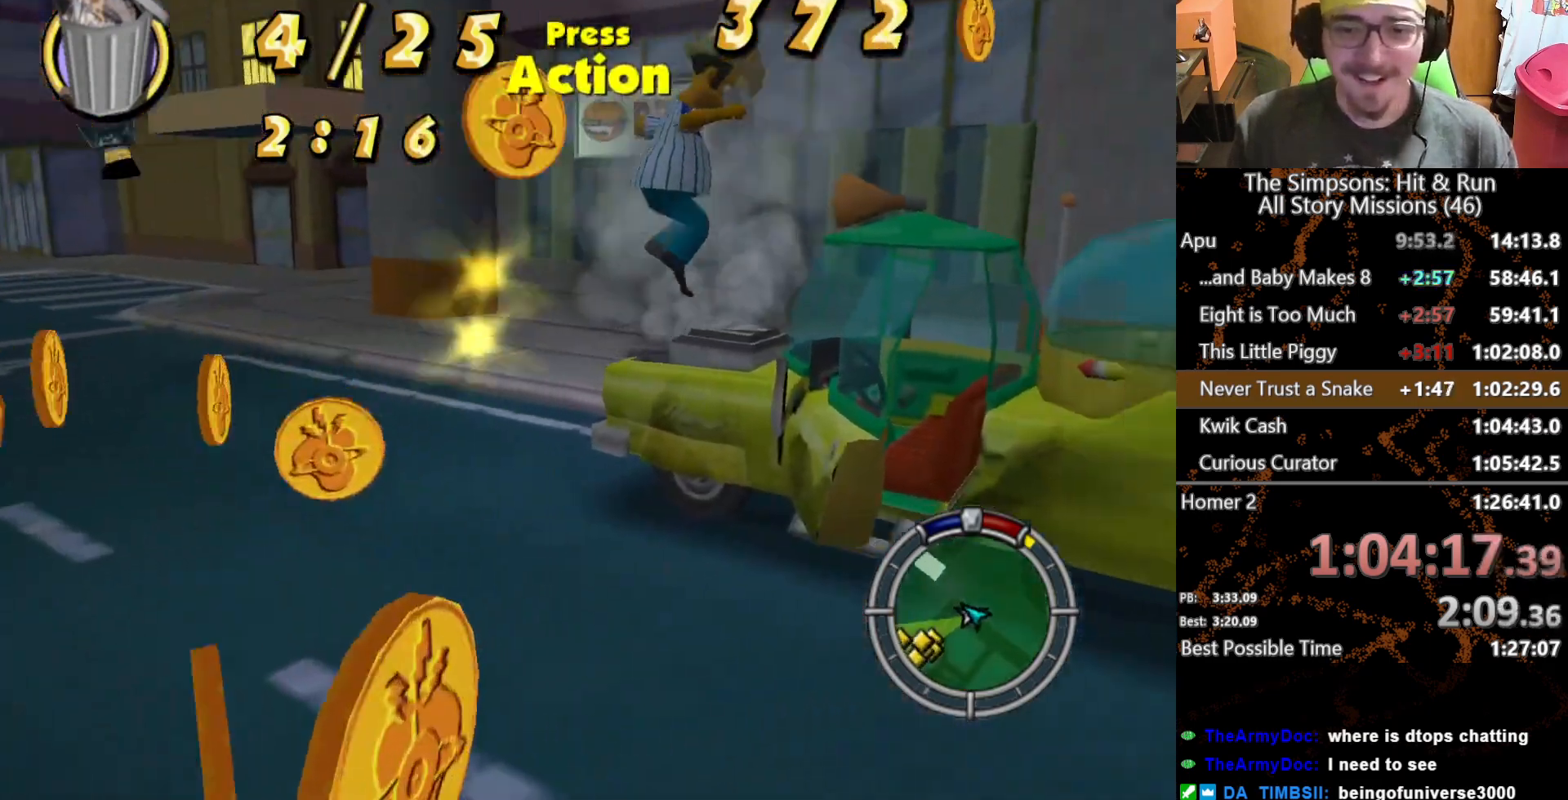
{"buttons": ["A"], "left_stick": "center", "right_stick": "center", "button_events": [[150, "Y", "down"], [250, "Y", "up"], [317, "Y", "down"], [400, "Y", "up"], [500, "A", "down"]]}
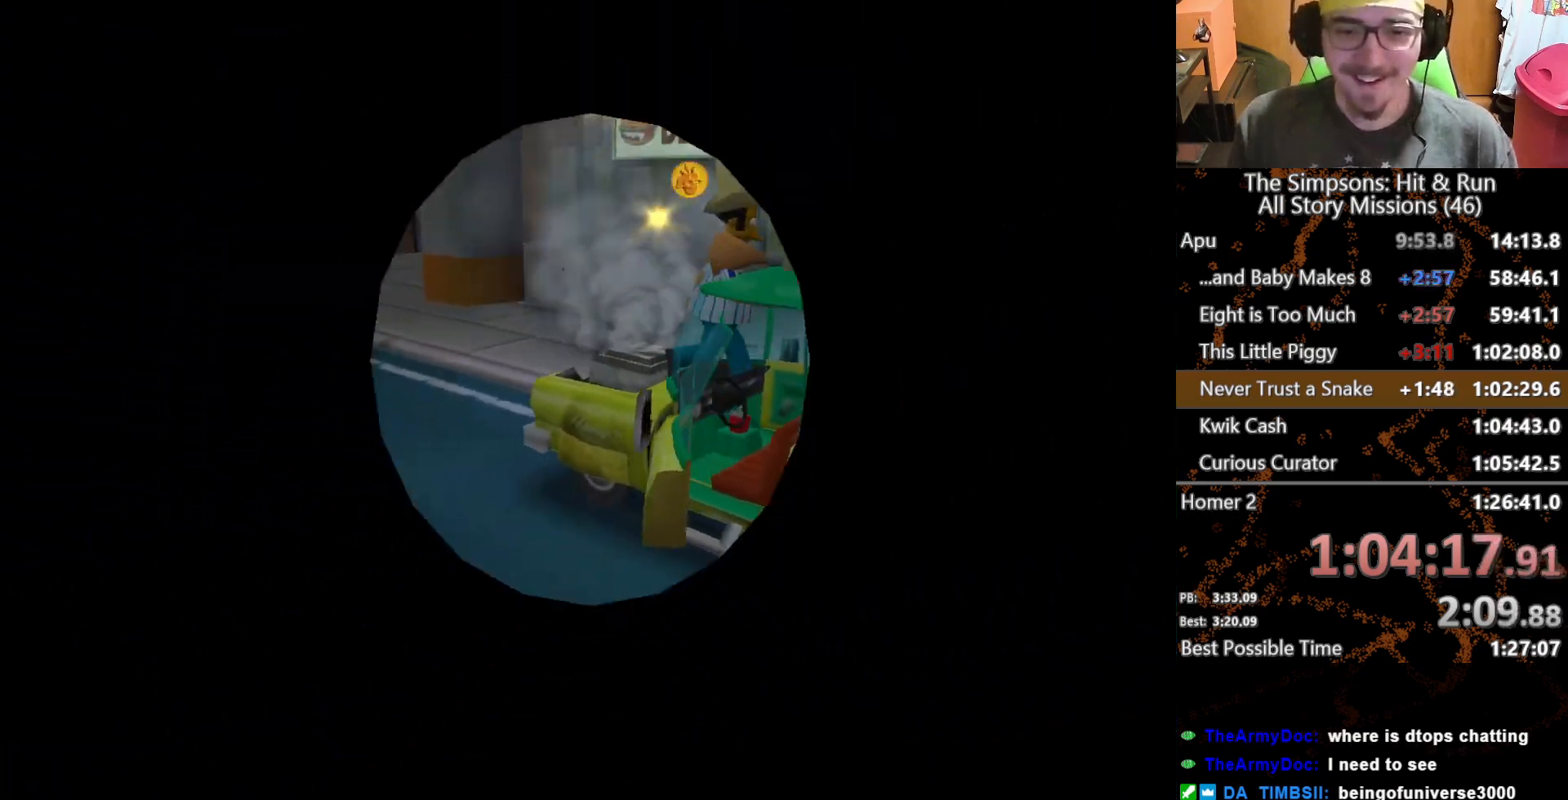
{"buttons": ["A"], "left_stick": "right", "right_stick": "center", "button_events": []}
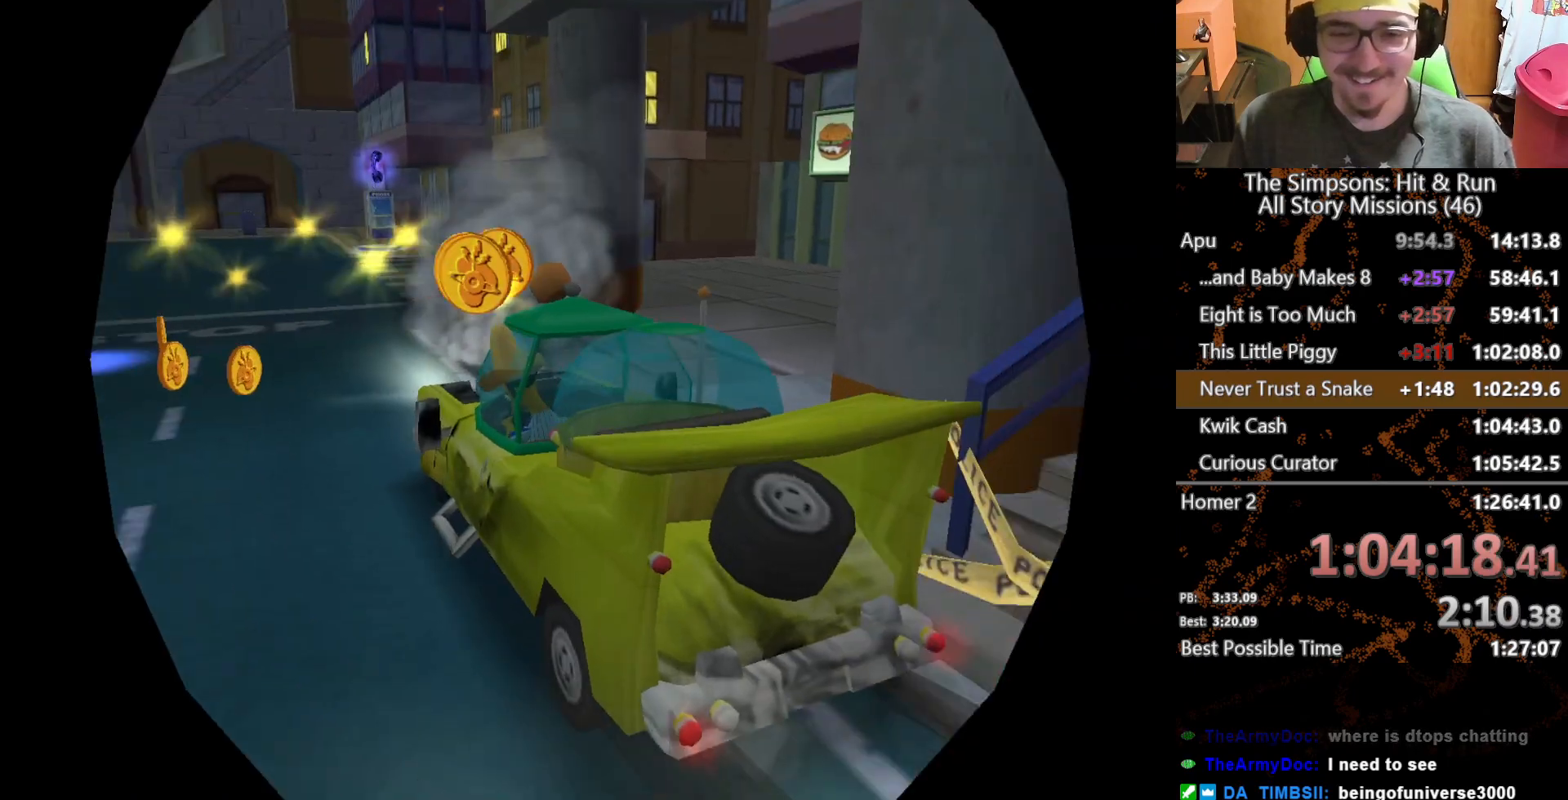
{"buttons": ["L2"], "left_stick": "center", "right_stick": "center", "button_events": [[417, "A", "up"], [433, "L2", "down"]]}
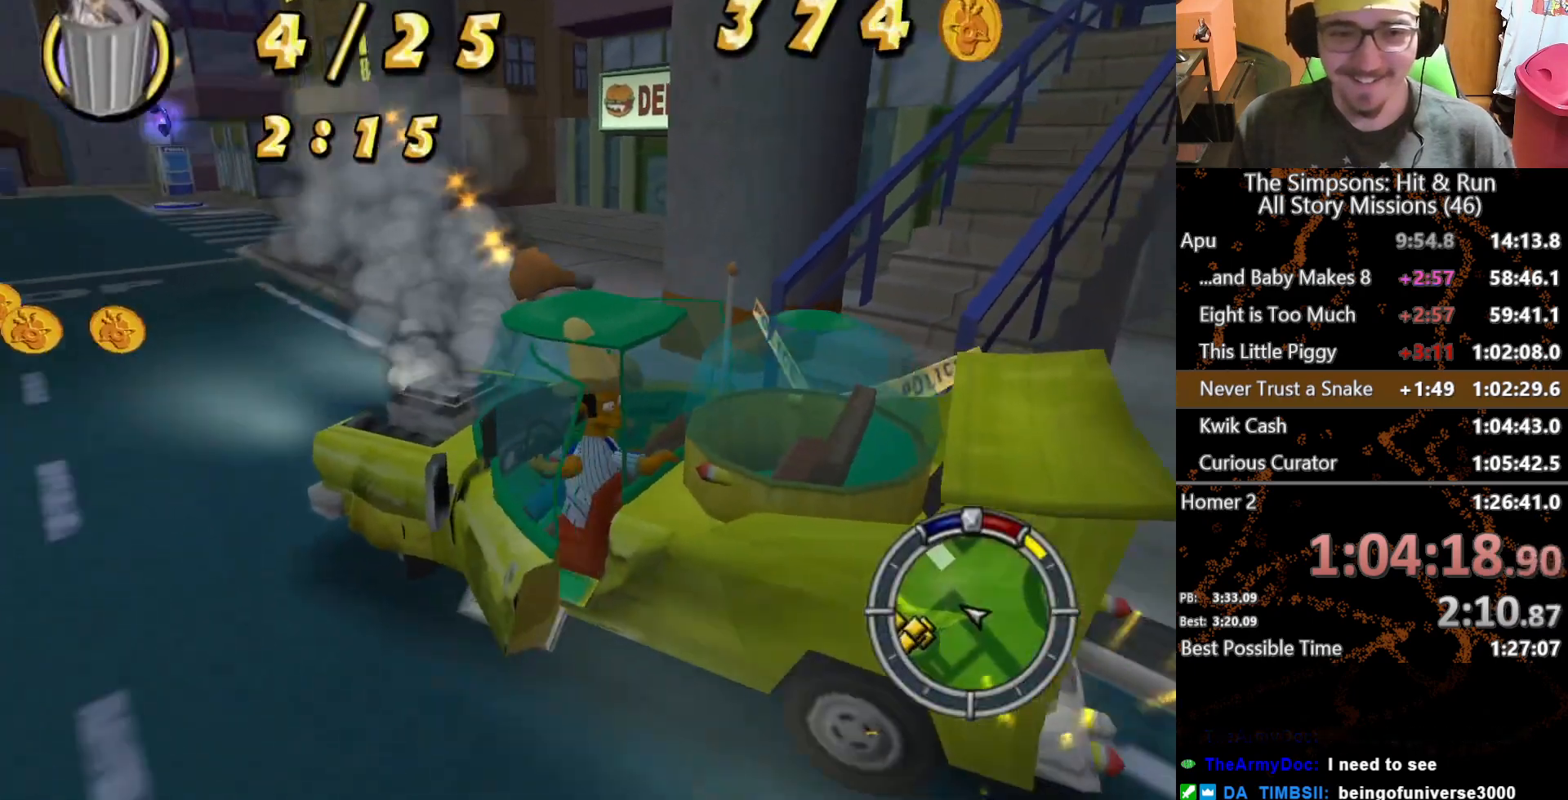
{"buttons": [], "left_stick": "left", "right_stick": "center", "button_events": [[150, "L2", "up"]]}
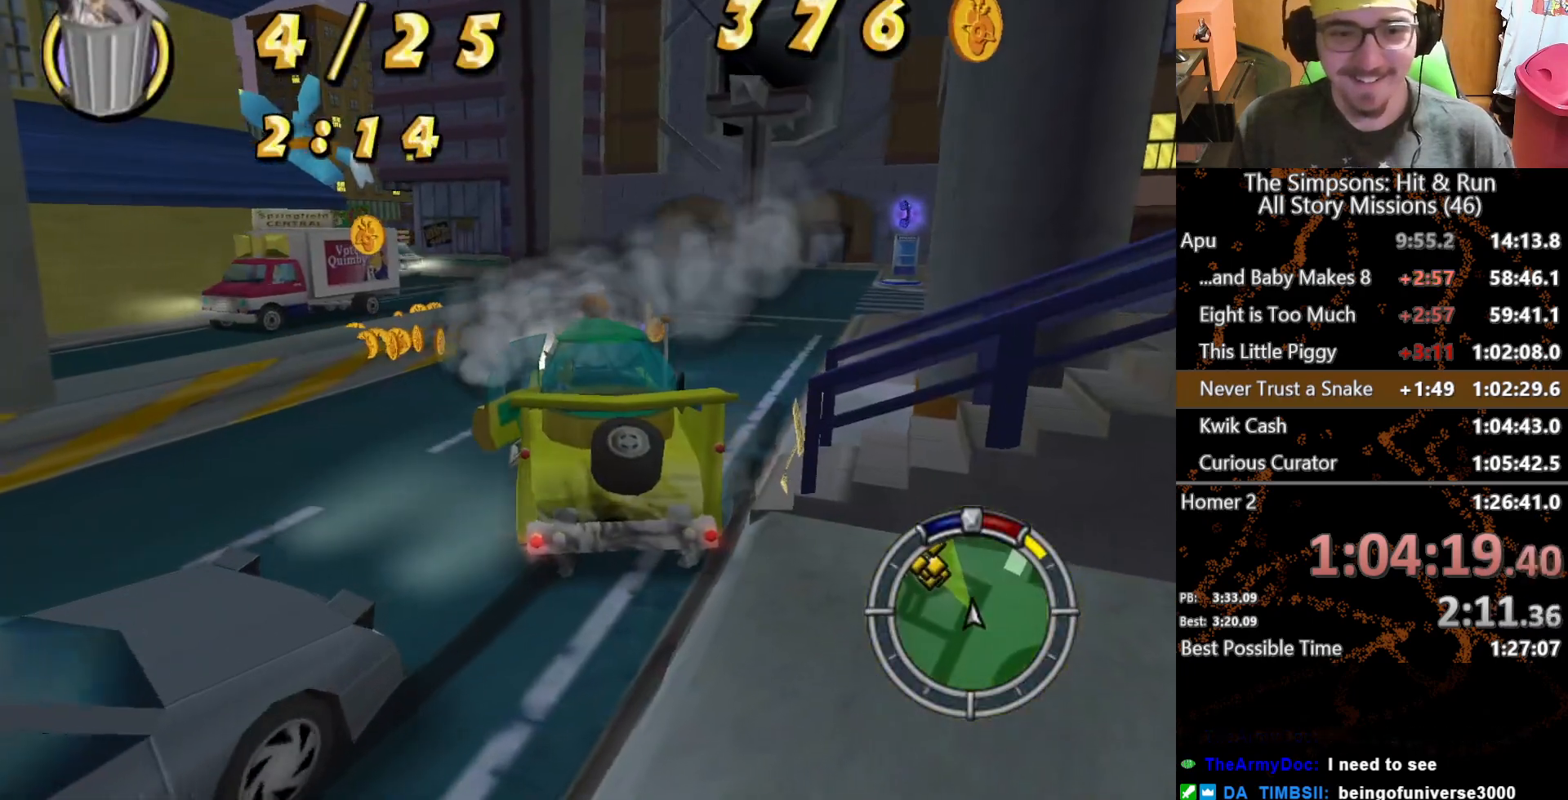
{"buttons": [], "left_stick": "center", "right_stick": "center", "button_events": []}
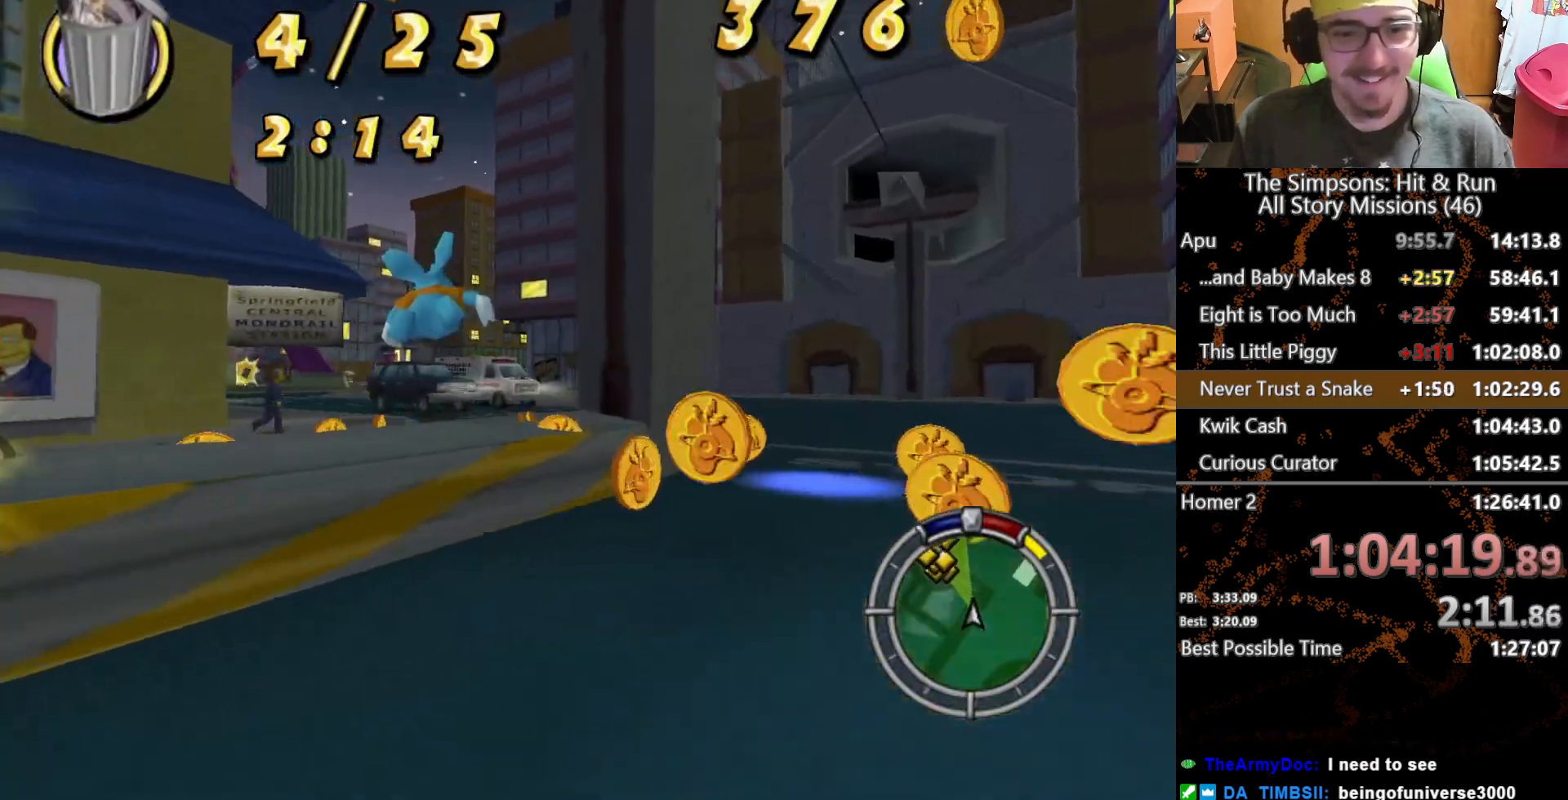
{"buttons": [], "left_stick": "center", "right_stick": "center", "button_events": []}